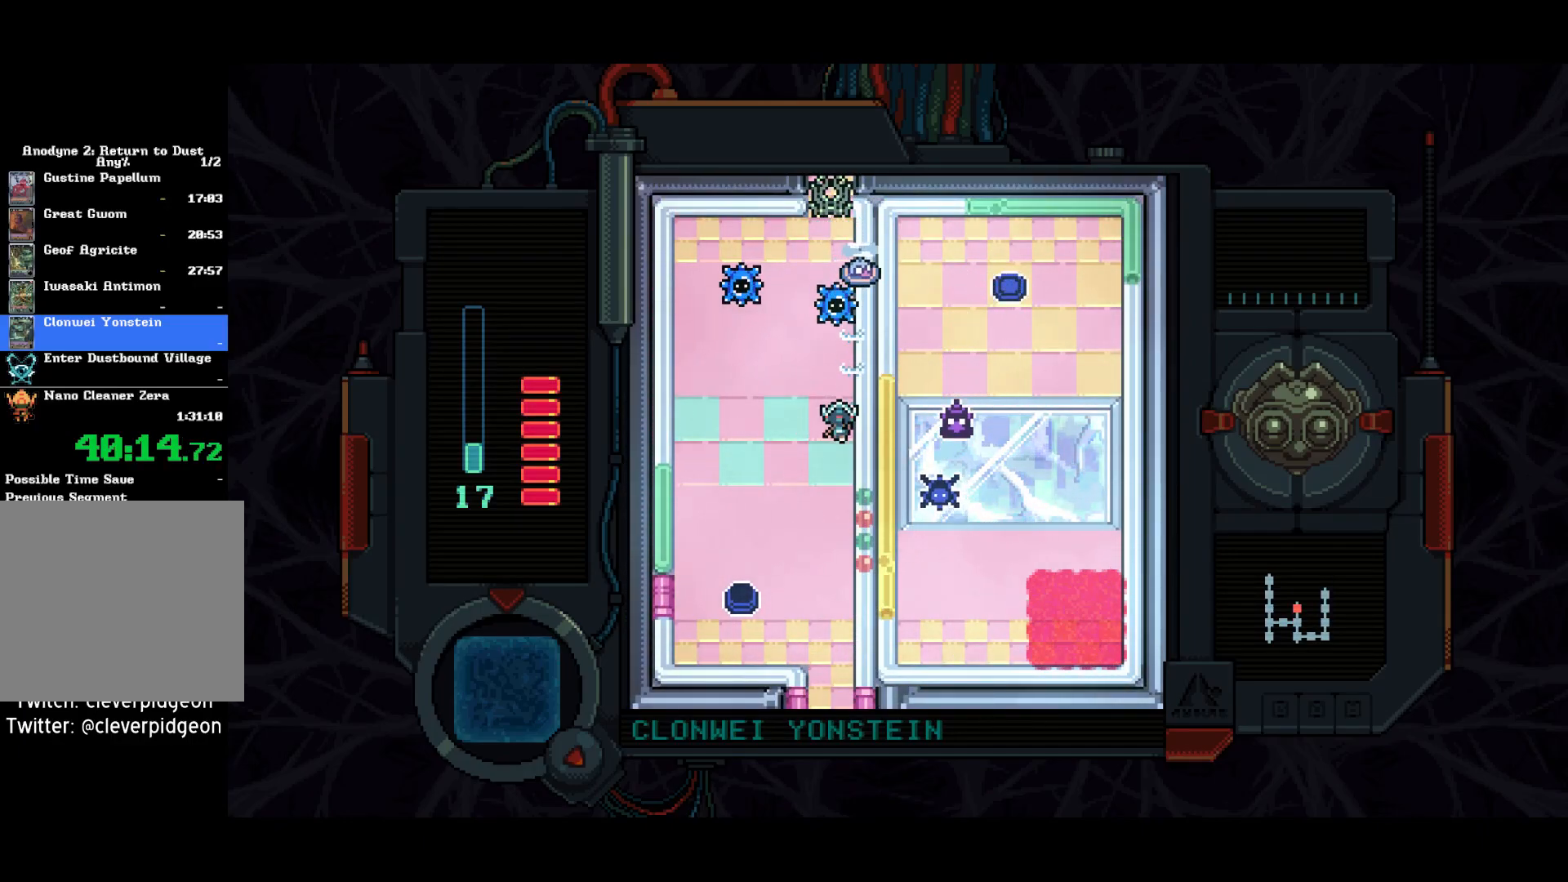
Gameplay with a controller (PlayStation layout); each line is a JSON object with the inputs held at the frame after it. "events" lists button and stick changes between this image and that frame as [ms after this image, input, new state], when the widget could be followed in between.
{"buttons": ["SQUARE", "DPAD_LEFT"], "left_stick": "center", "right_stick": "center", "events": [[100, "SQUARE", "up"], [250, "DPAD_DOWN", "up"], [250, "DPAD_RIGHT", "down"], [350, "DPAD_RIGHT", "up"], [350, "SQUARE", "down"], [483, "DPAD_LEFT", "down"]]}
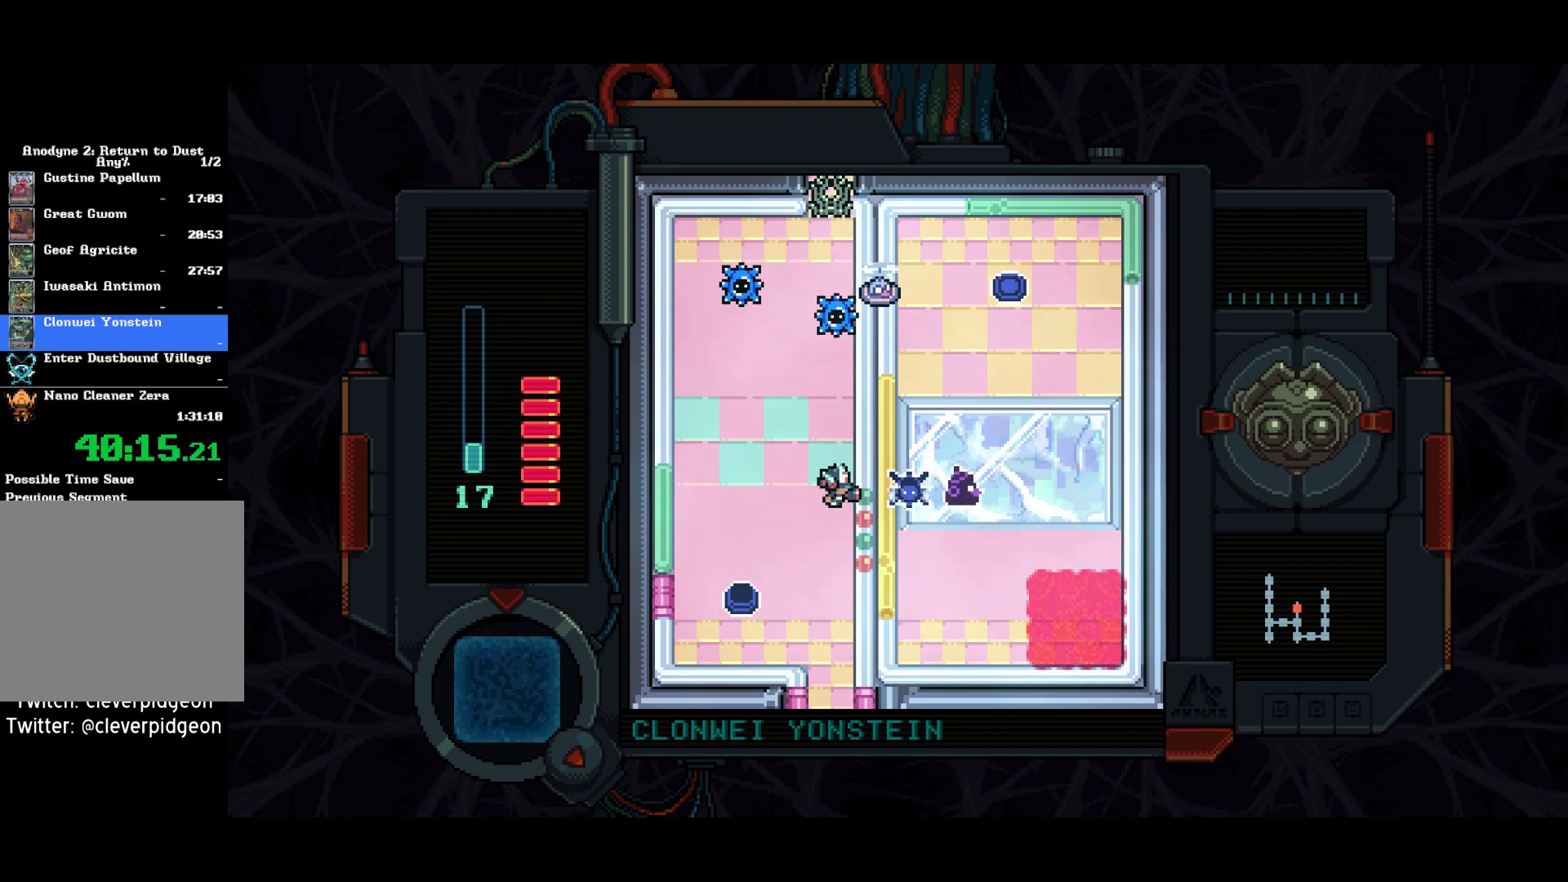
{"buttons": ["SQUARE", "DPAD_LEFT"], "left_stick": "center", "right_stick": "center", "events": [[100, "DPAD_LEFT", "up"], [233, "DPAD_LEFT", "down"], [350, "DPAD_LEFT", "up"], [433, "DPAD_LEFT", "down"]]}
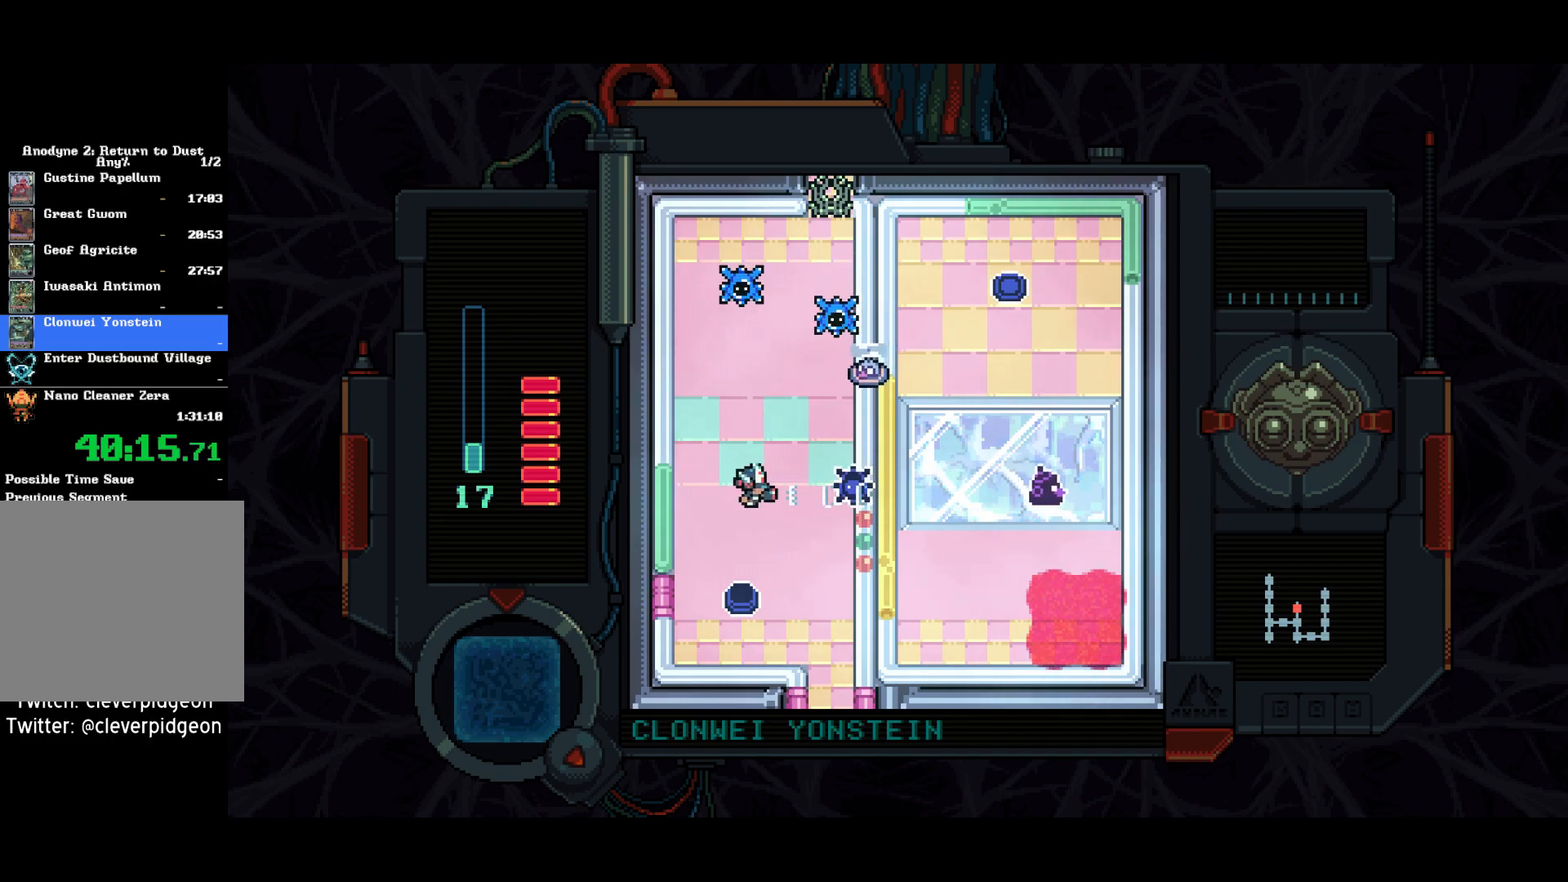
{"buttons": ["SQUARE"], "left_stick": "center", "right_stick": "center", "events": [[33, "DPAD_LEFT", "up"]]}
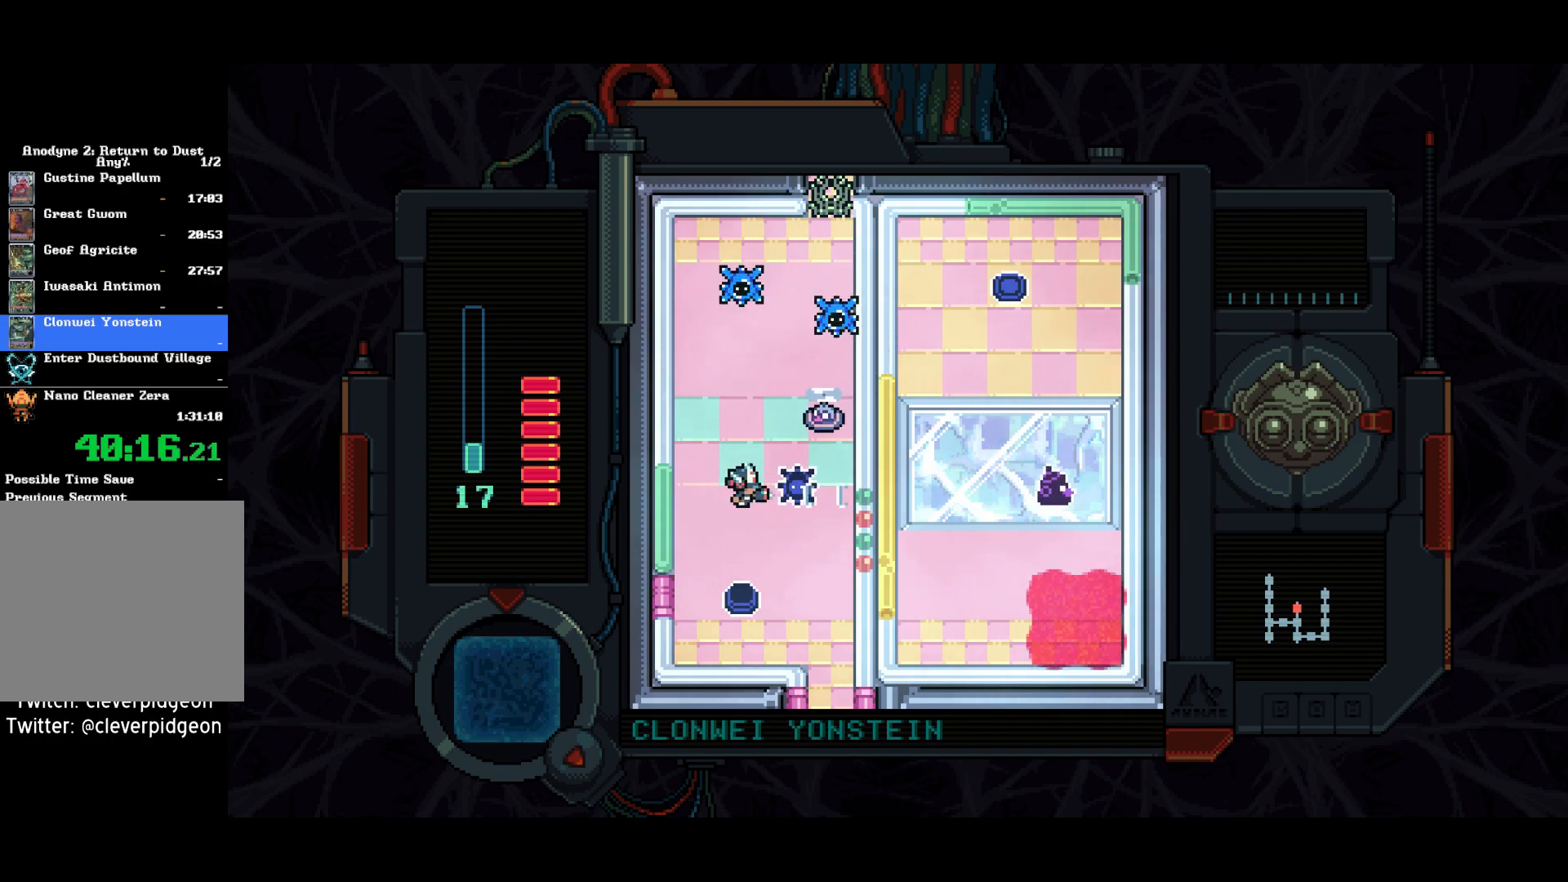
{"buttons": ["DPAD_DOWN", "DPAD_RIGHT"], "left_stick": "center", "right_stick": "center", "events": [[67, "DPAD_LEFT", "down"], [217, "DPAD_DOWN", "down"], [317, "DPAD_LEFT", "up"], [317, "SQUARE", "up"], [483, "DPAD_RIGHT", "down"]]}
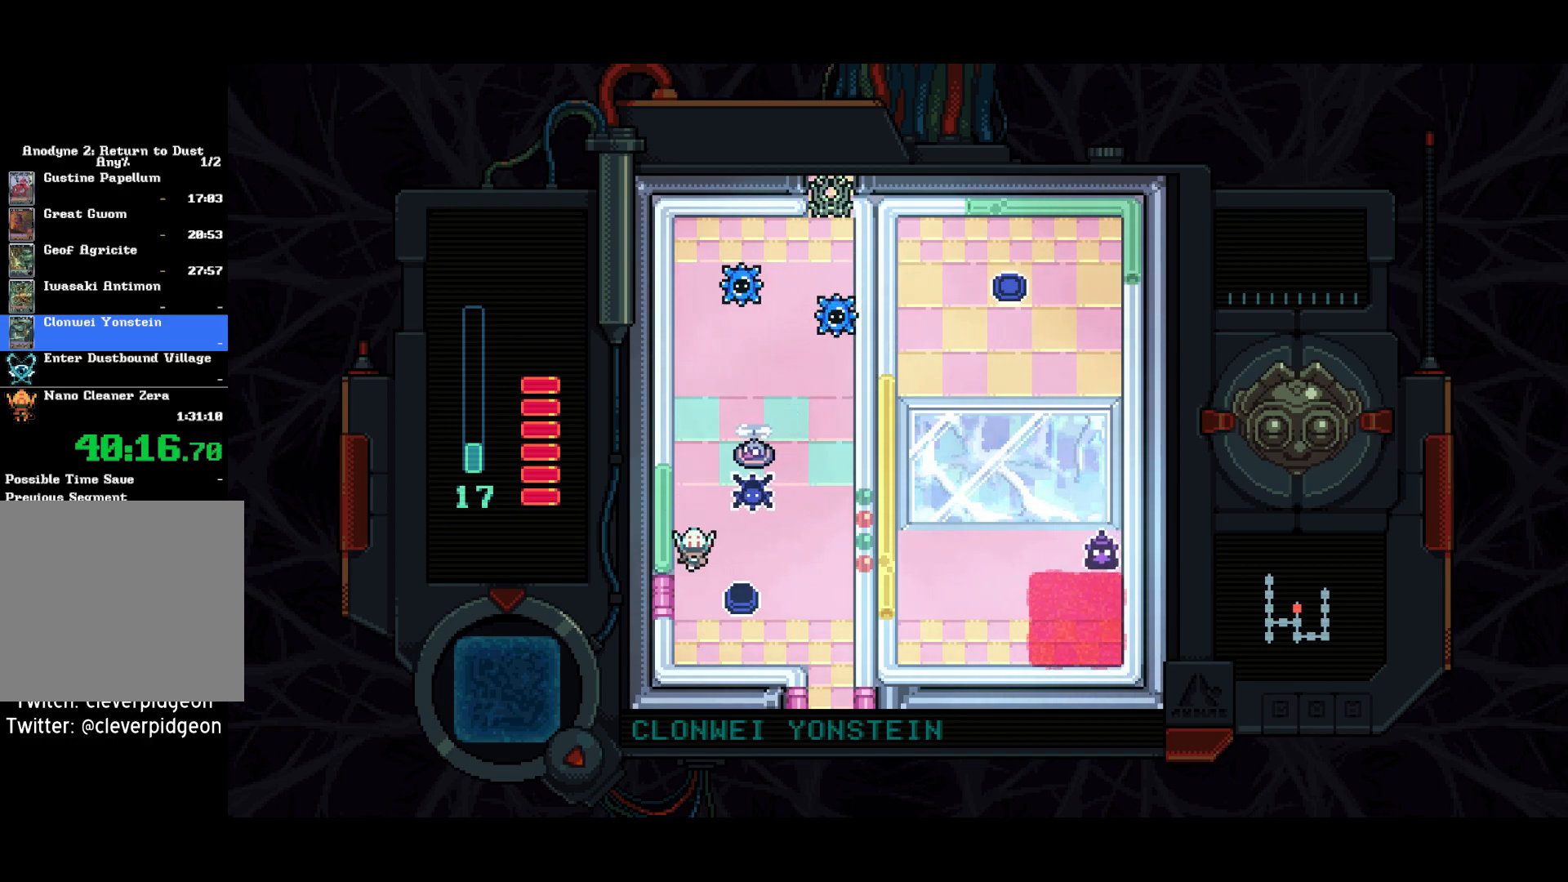
{"buttons": ["SQUARE", "DPAD_DOWN"], "left_stick": "center", "right_stick": "center", "events": [[33, "DPAD_DOWN", "up"], [117, "DPAD_UP", "down"], [167, "DPAD_RIGHT", "up"], [233, "SQUARE", "down"], [250, "DPAD_UP", "up"], [317, "DPAD_DOWN", "down"]]}
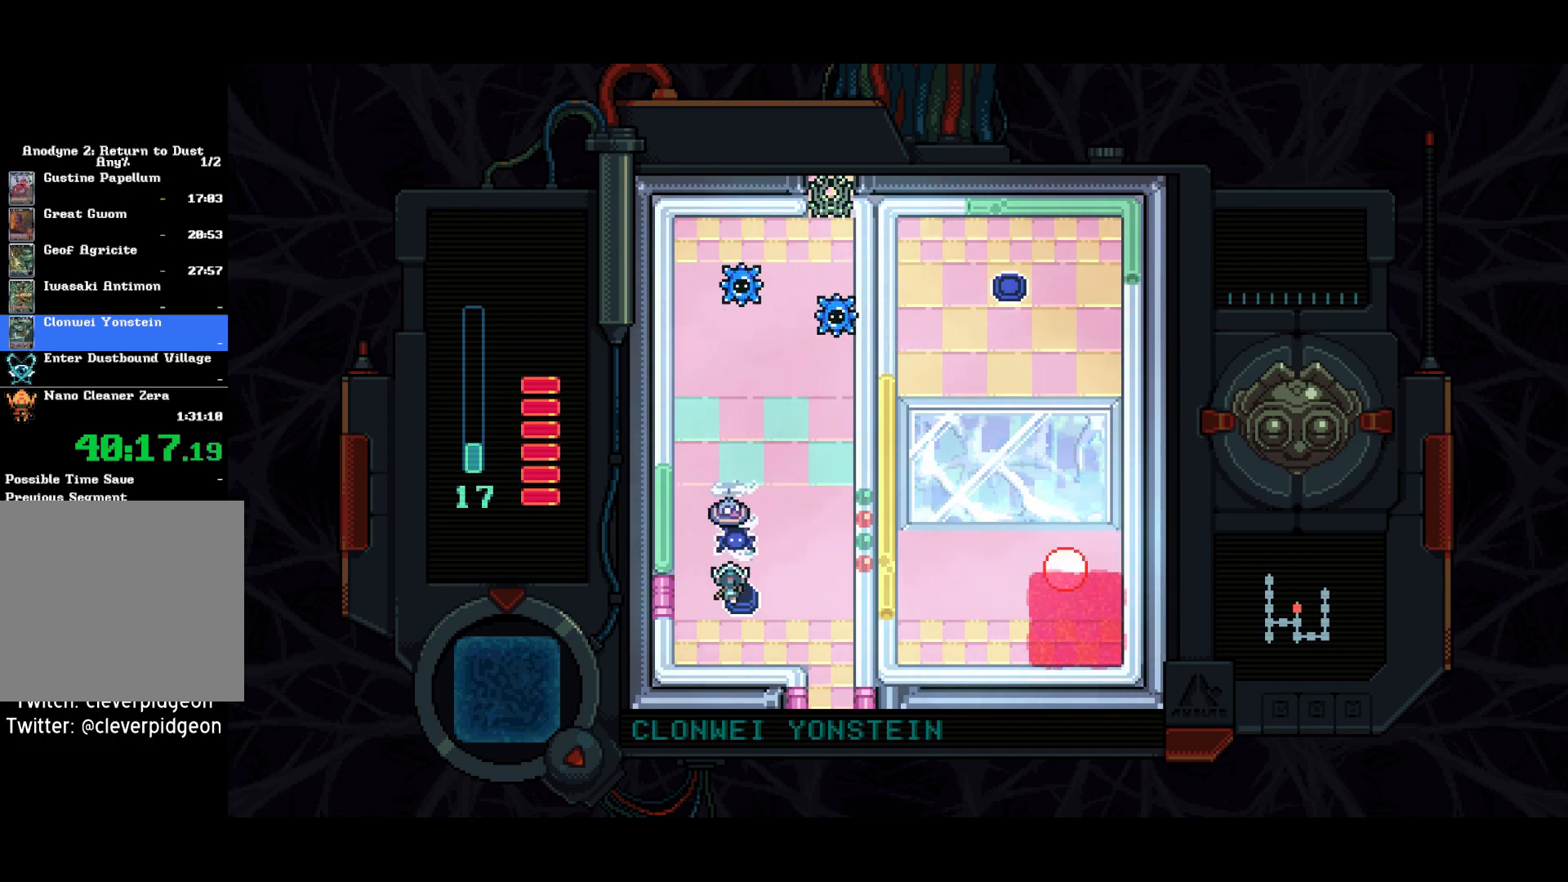
{"buttons": ["DPAD_UP"], "left_stick": "center", "right_stick": "center", "events": [[200, "DPAD_RIGHT", "down"], [267, "DPAD_DOWN", "up"], [400, "SQUARE", "up"], [417, "DPAD_UP", "down"], [483, "DPAD_RIGHT", "up"]]}
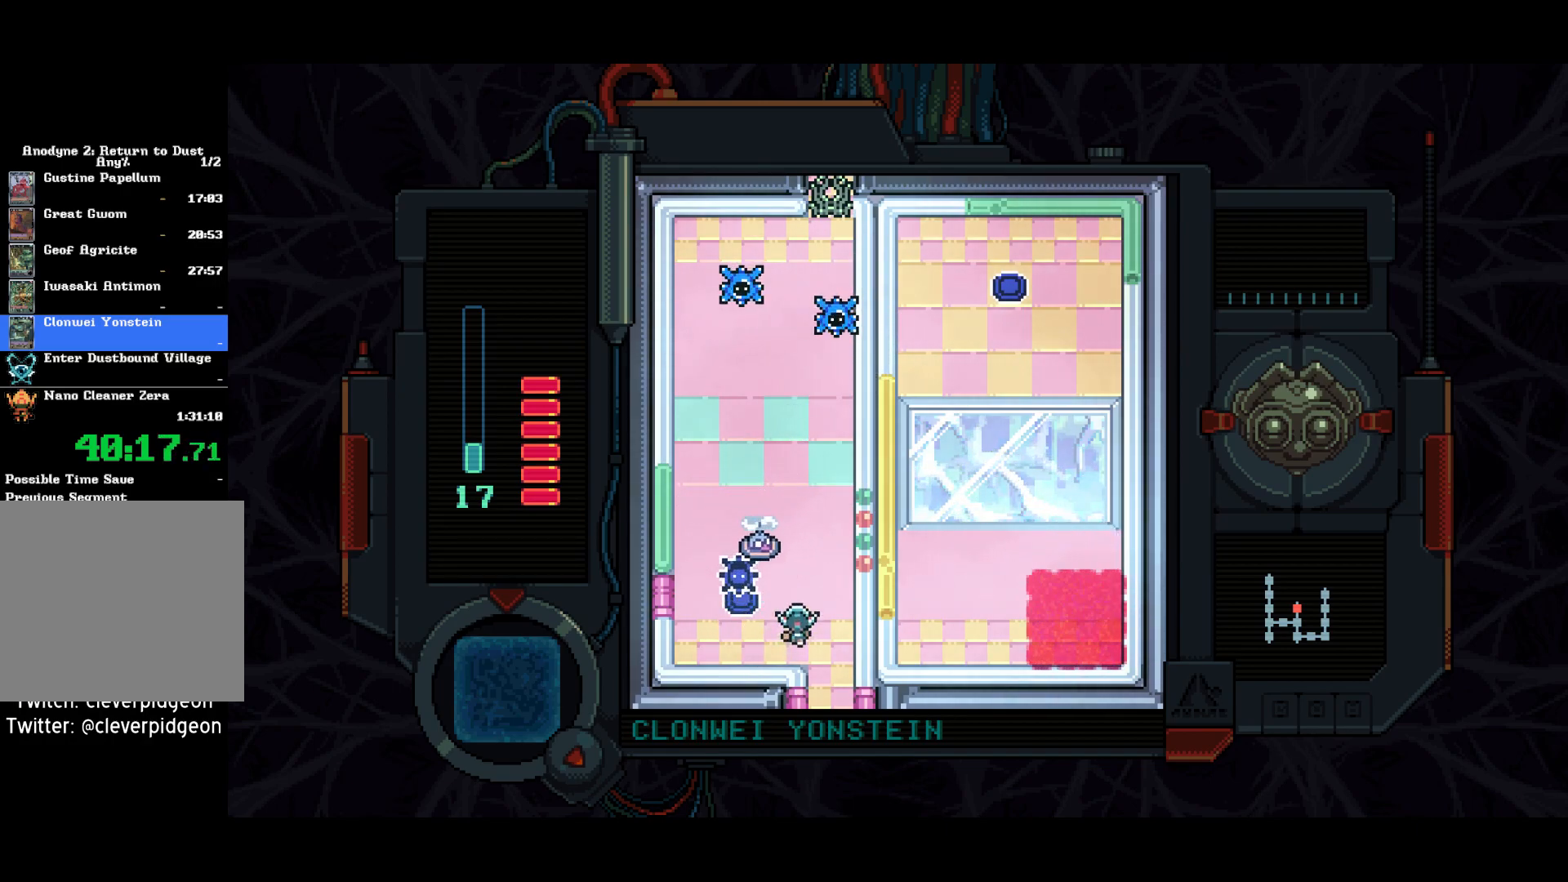
{"buttons": ["DPAD_UP"], "left_stick": "center", "right_stick": "center", "events": []}
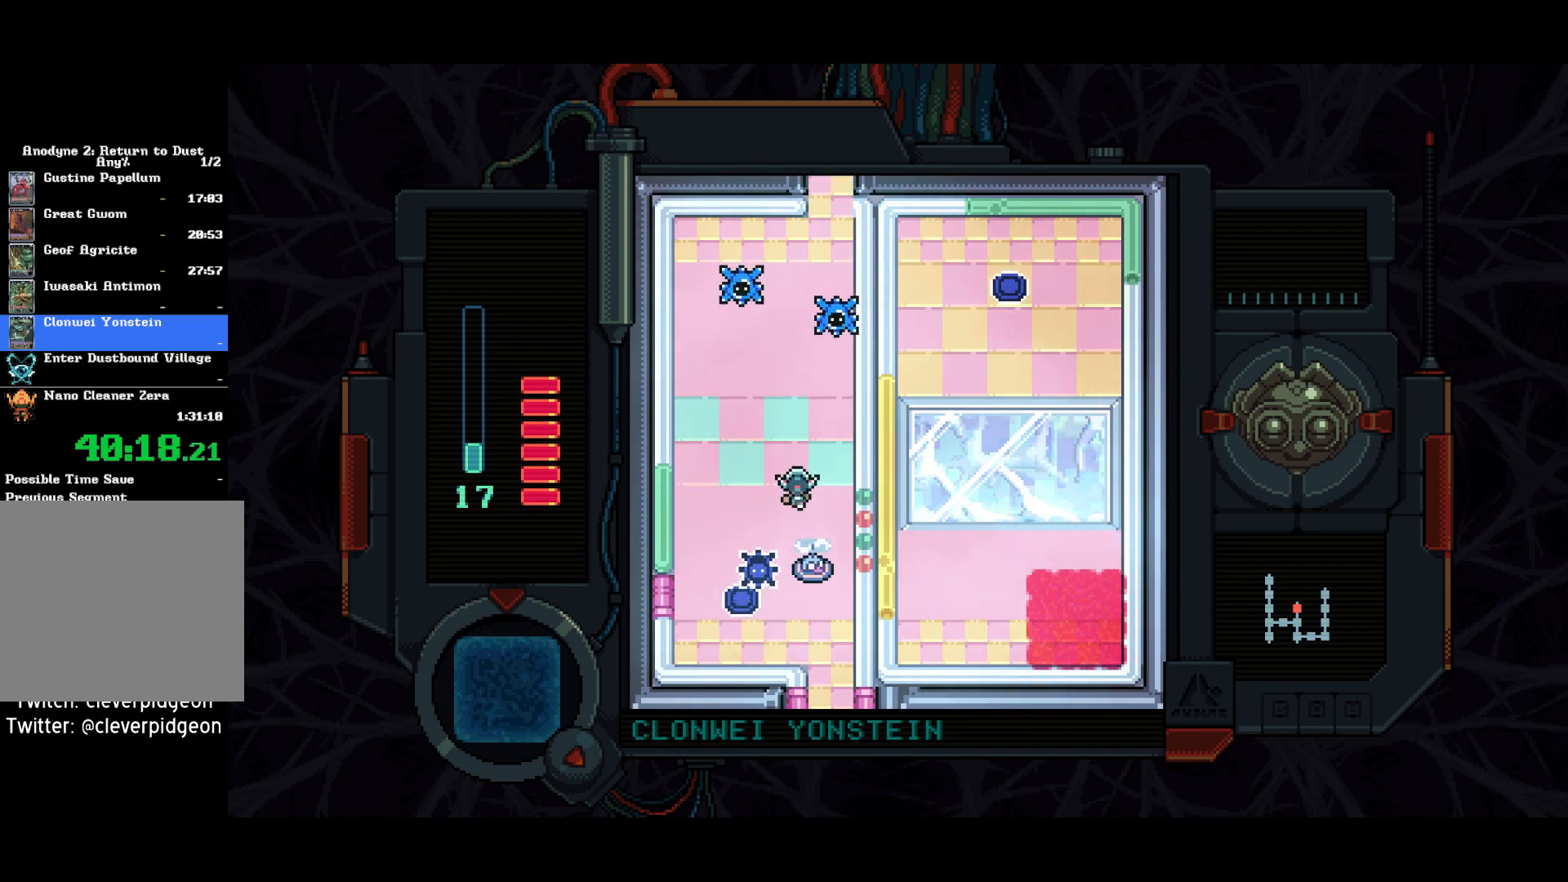
{"buttons": ["DPAD_UP"], "left_stick": "center", "right_stick": "center", "events": []}
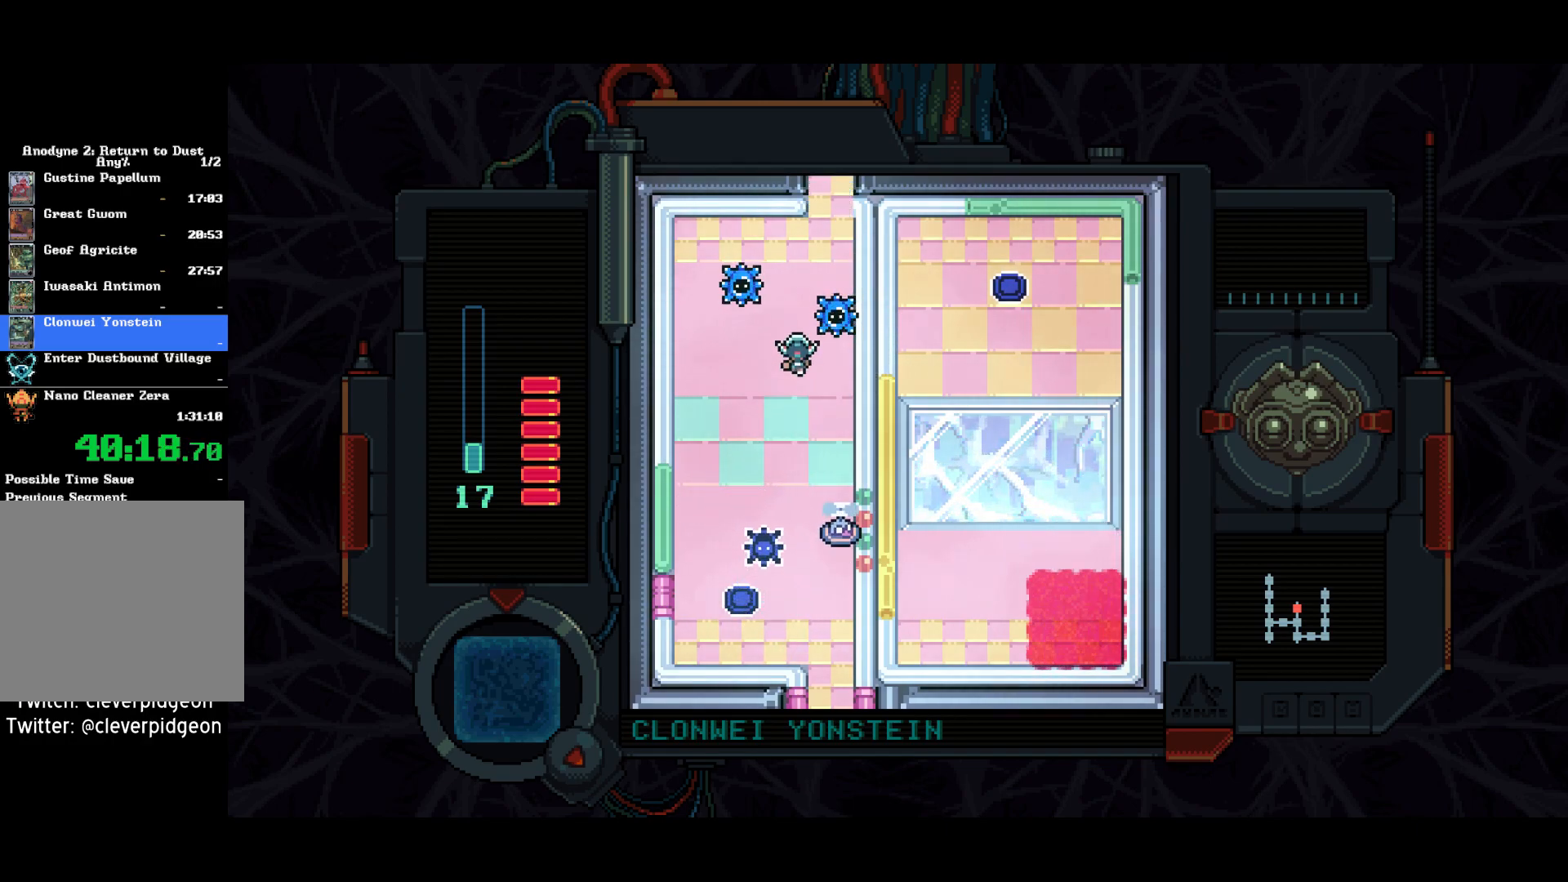
{"buttons": ["DPAD_UP", "DPAD_RIGHT"], "left_stick": "center", "right_stick": "center", "events": [[417, "DPAD_RIGHT", "down"], [467, "DPAD_UP", "up"], [500, "DPAD_UP", "down"]]}
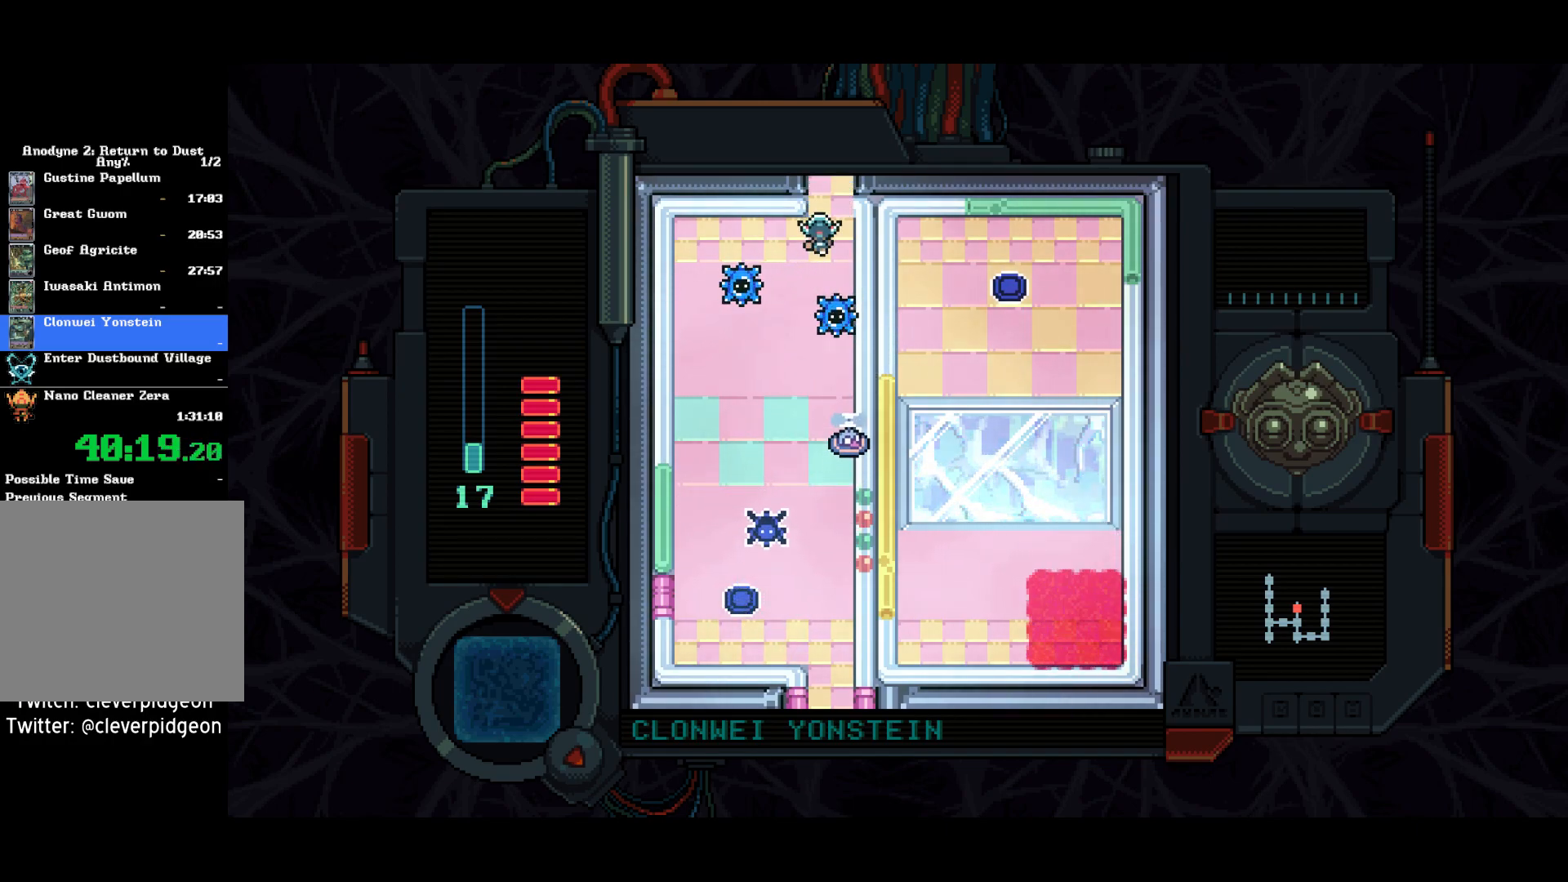
{"buttons": ["DPAD_UP"], "left_stick": "center", "right_stick": "center", "events": [[33, "DPAD_RIGHT", "up"]]}
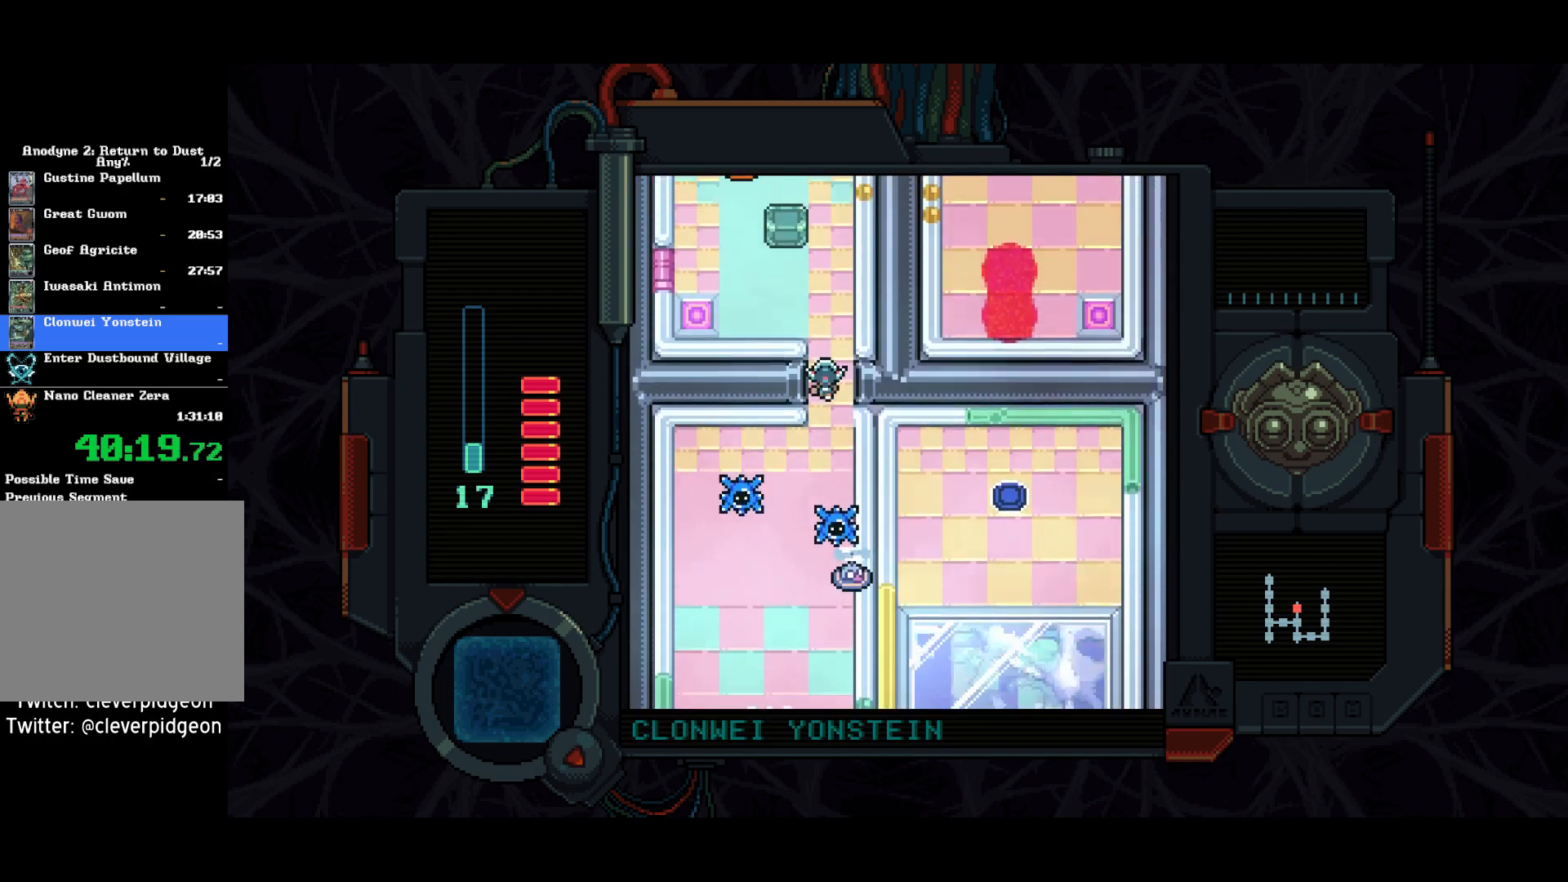
{"buttons": ["DPAD_UP"], "left_stick": "center", "right_stick": "center", "events": []}
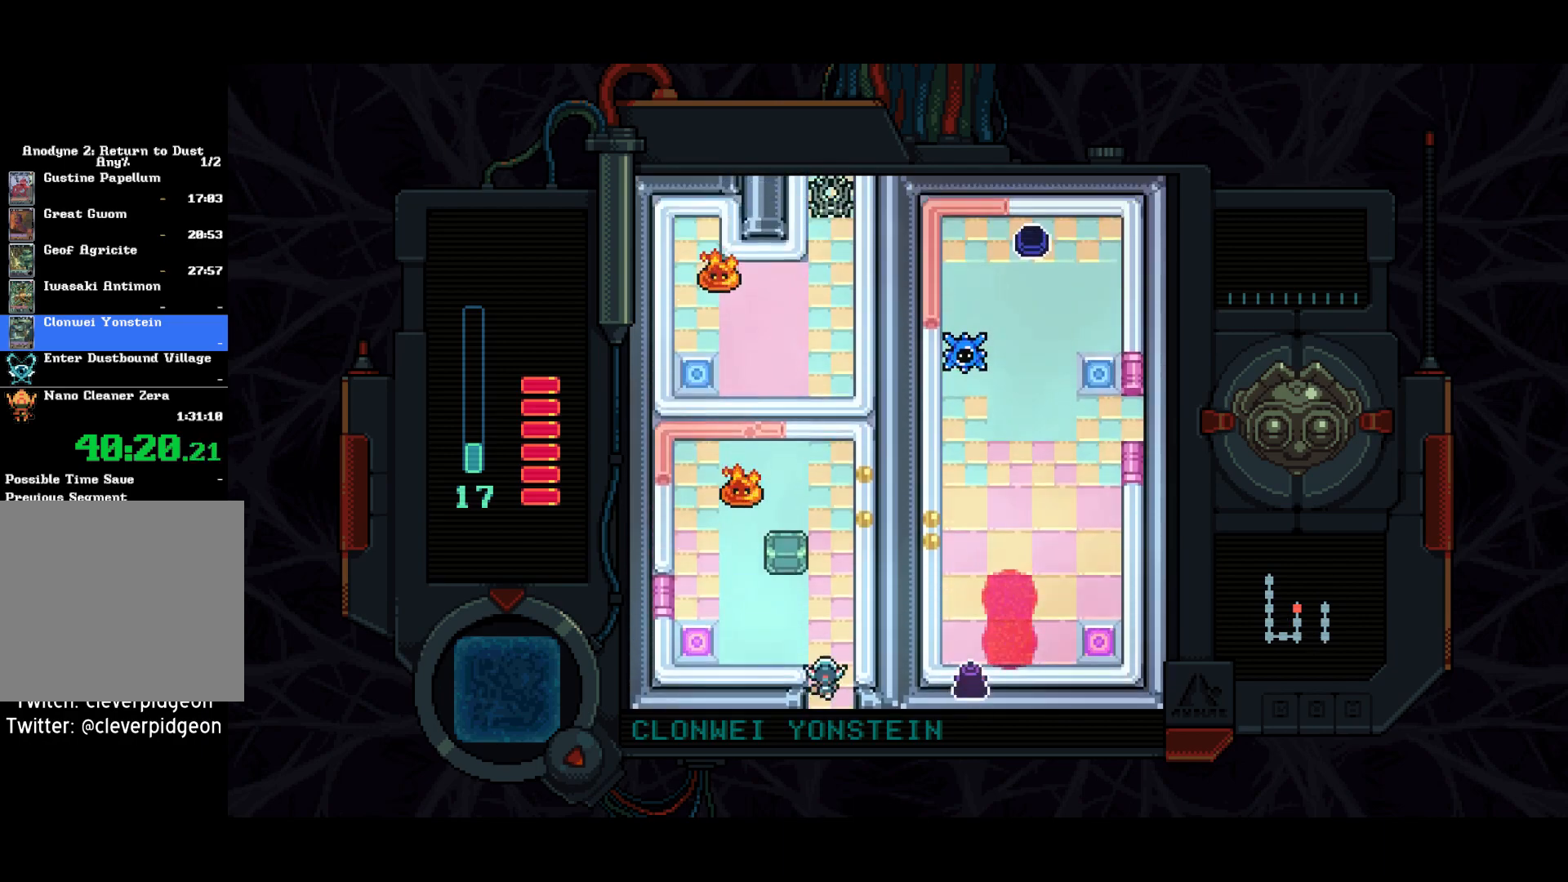
{"buttons": ["DPAD_LEFT"], "left_stick": "center", "right_stick": "center", "events": [[450, "DPAD_LEFT", "down"], [467, "DPAD_UP", "up"]]}
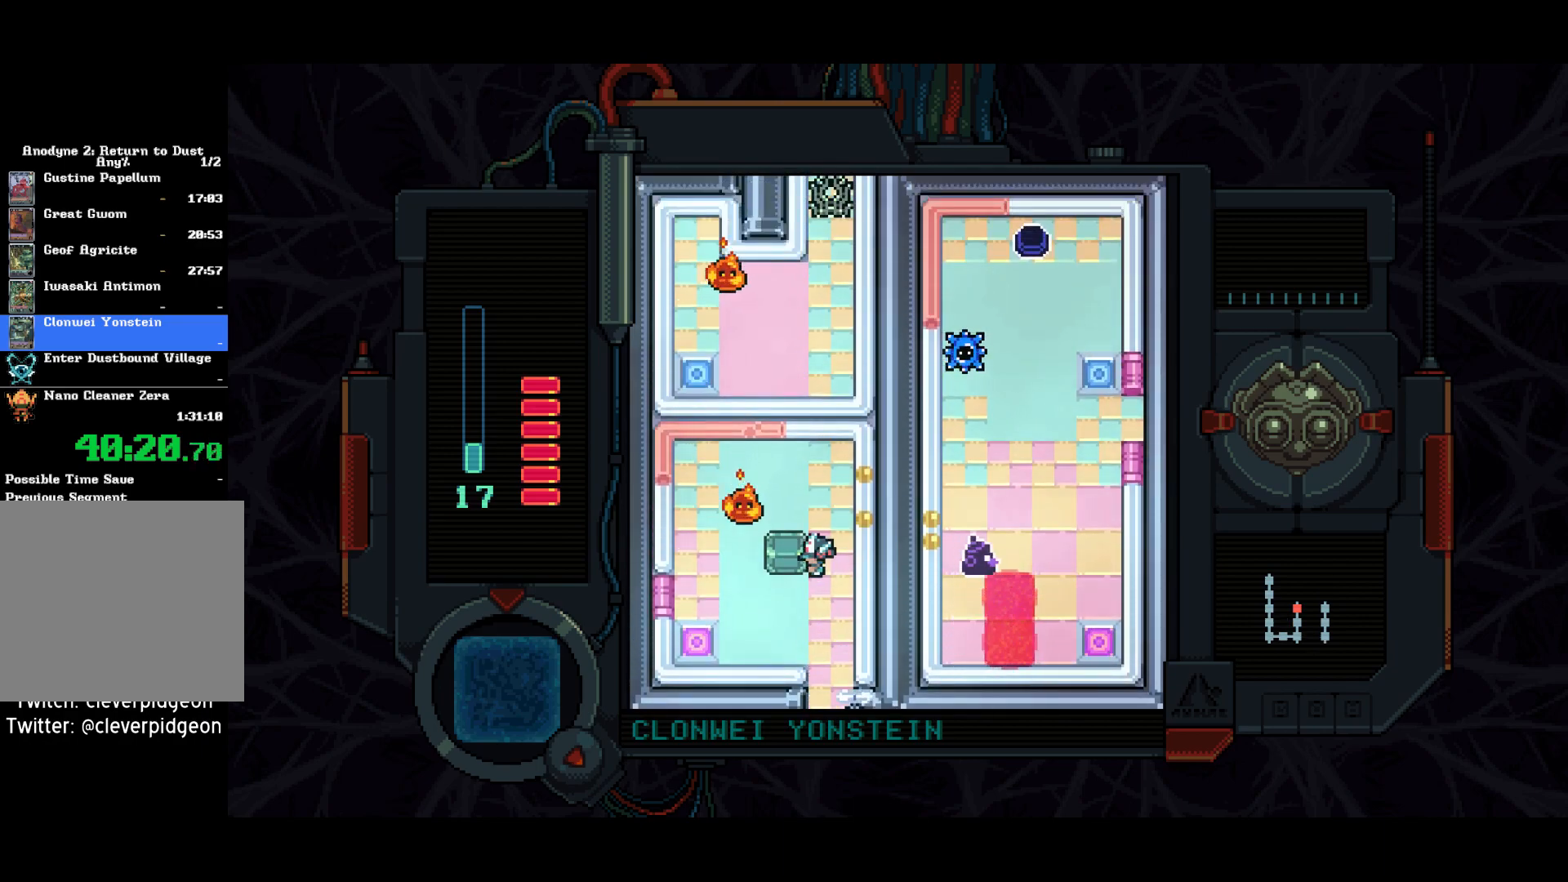
{"buttons": ["DPAD_LEFT"], "left_stick": "center", "right_stick": "center", "events": [[67, "SQUARE", "down"], [217, "SQUARE", "up"], [283, "SQUARE", "down"], [417, "SQUARE", "up"]]}
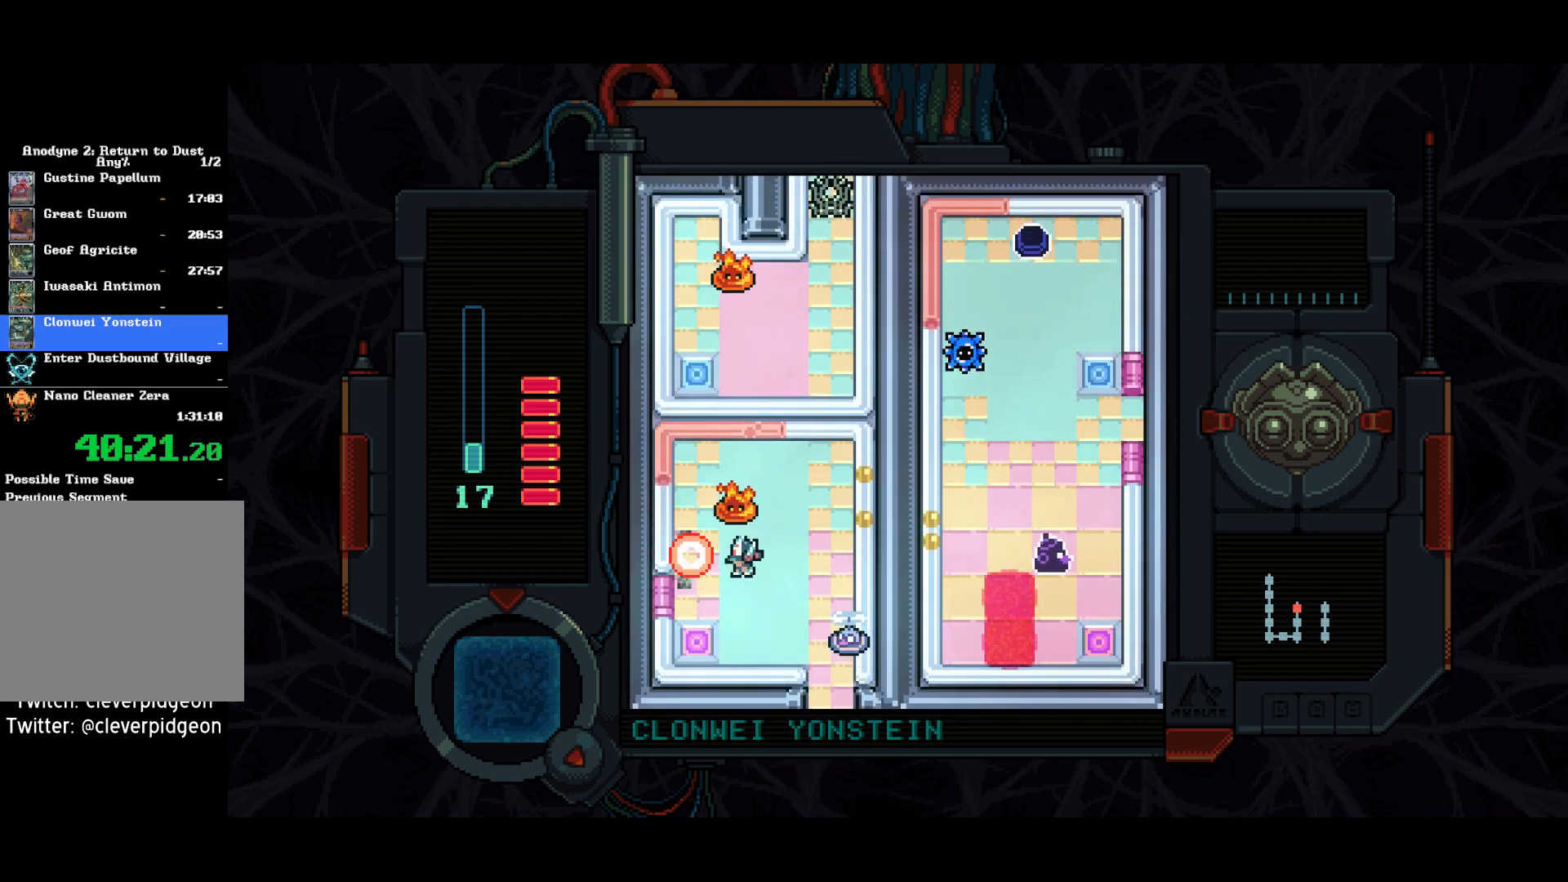
{"buttons": [], "left_stick": "center", "right_stick": "center", "events": [[50, "DPAD_LEFT", "up"], [67, "DPAD_UP", "down"], [133, "DPAD_UP", "up"], [133, "SQUARE", "down"], [467, "SQUARE", "up"]]}
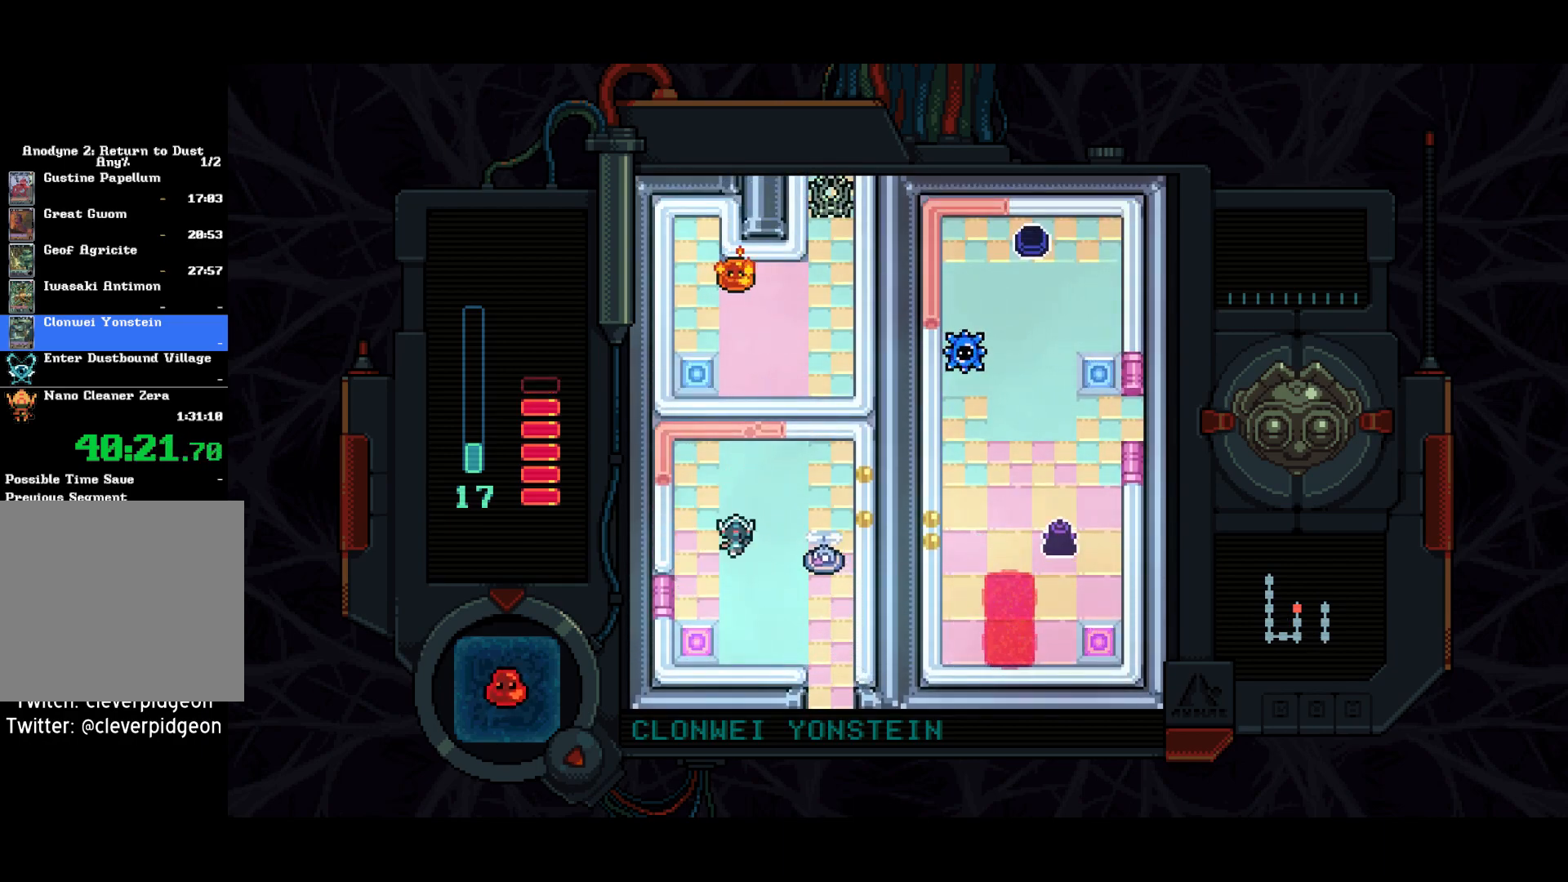
{"buttons": ["SQUARE"], "left_stick": "center", "right_stick": "center", "events": [[50, "SQUARE", "down"], [167, "SQUARE", "up"], [250, "DPAD_UP", "down"], [300, "SQUARE", "down"], [433, "DPAD_UP", "up"]]}
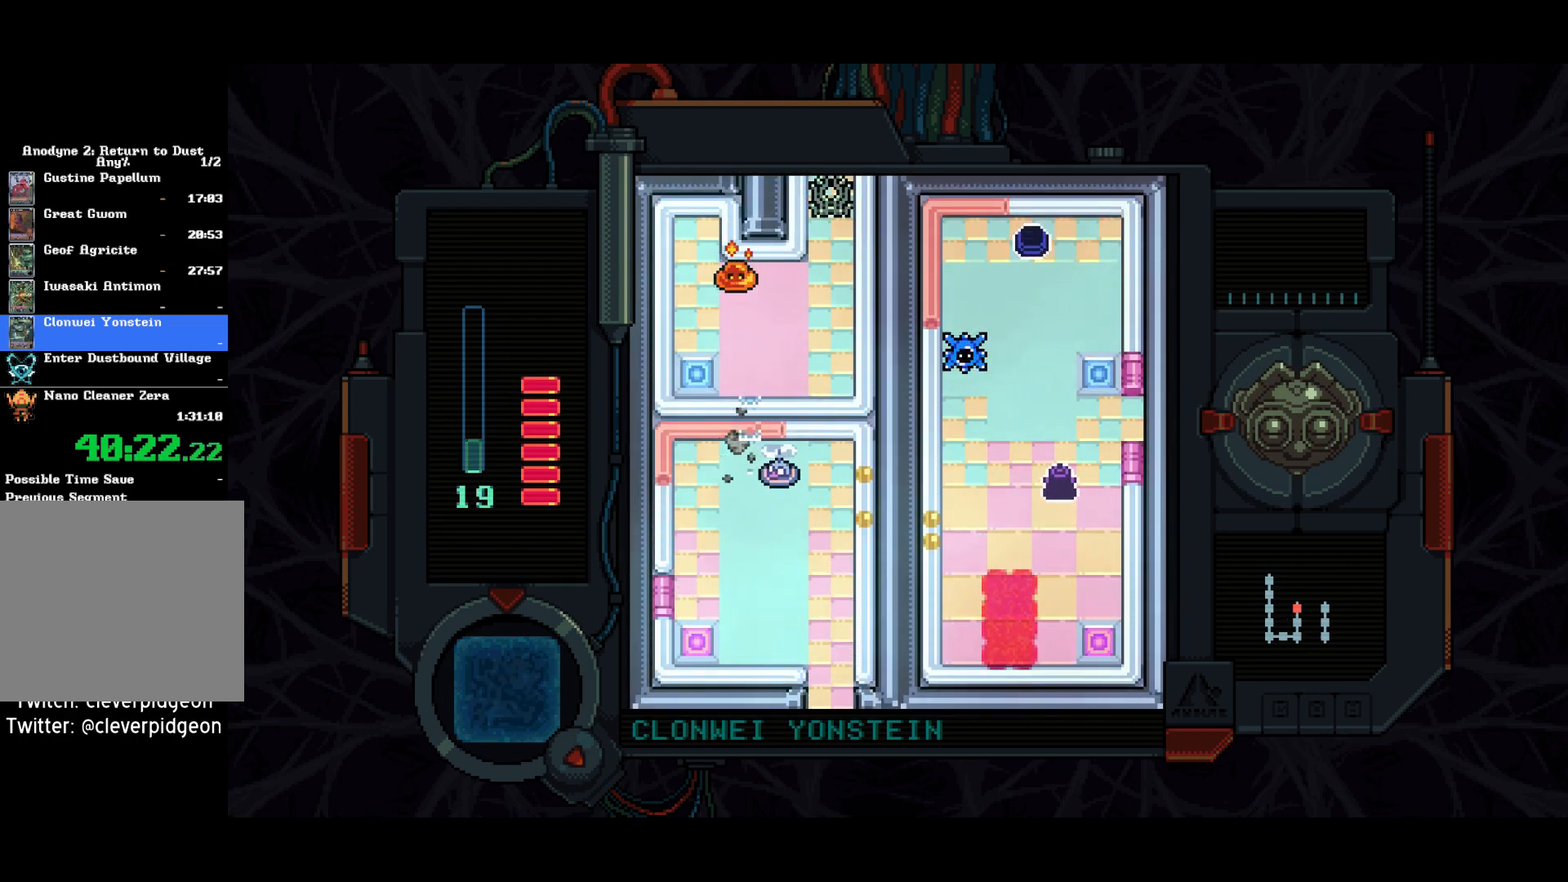
{"buttons": ["DPAD_DOWN"], "left_stick": "center", "right_stick": "center", "events": [[67, "DPAD_LEFT", "down"], [200, "SQUARE", "up"], [250, "DPAD_DOWN", "down"], [333, "DPAD_LEFT", "up"]]}
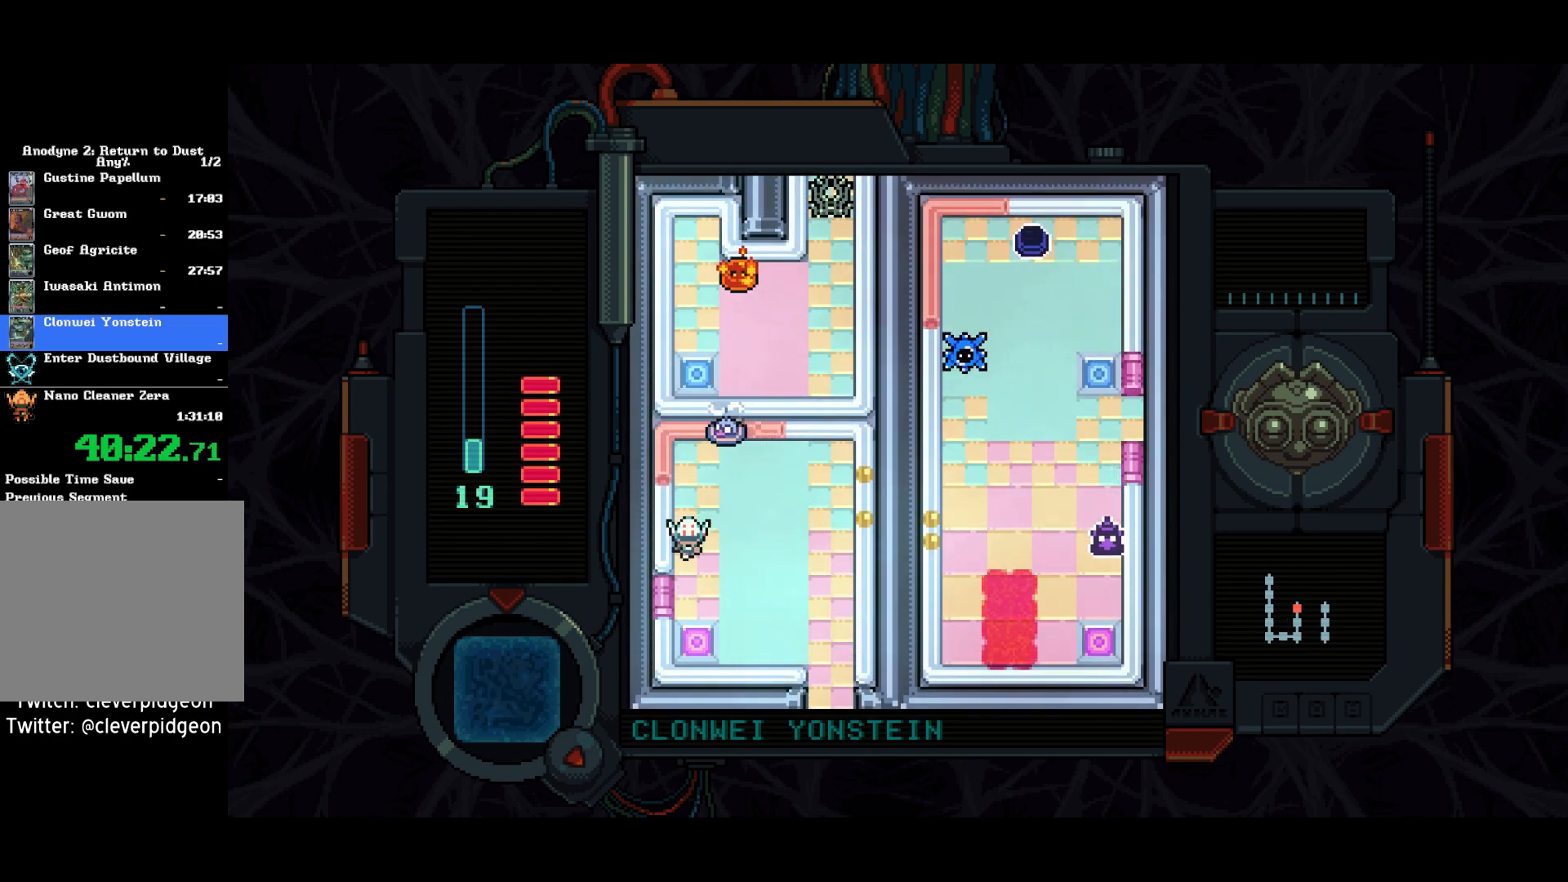
{"buttons": ["DPAD_UP"], "left_stick": "center", "right_stick": "center", "events": [[350, "DPAD_DOWN", "up"], [417, "DPAD_UP", "down"]]}
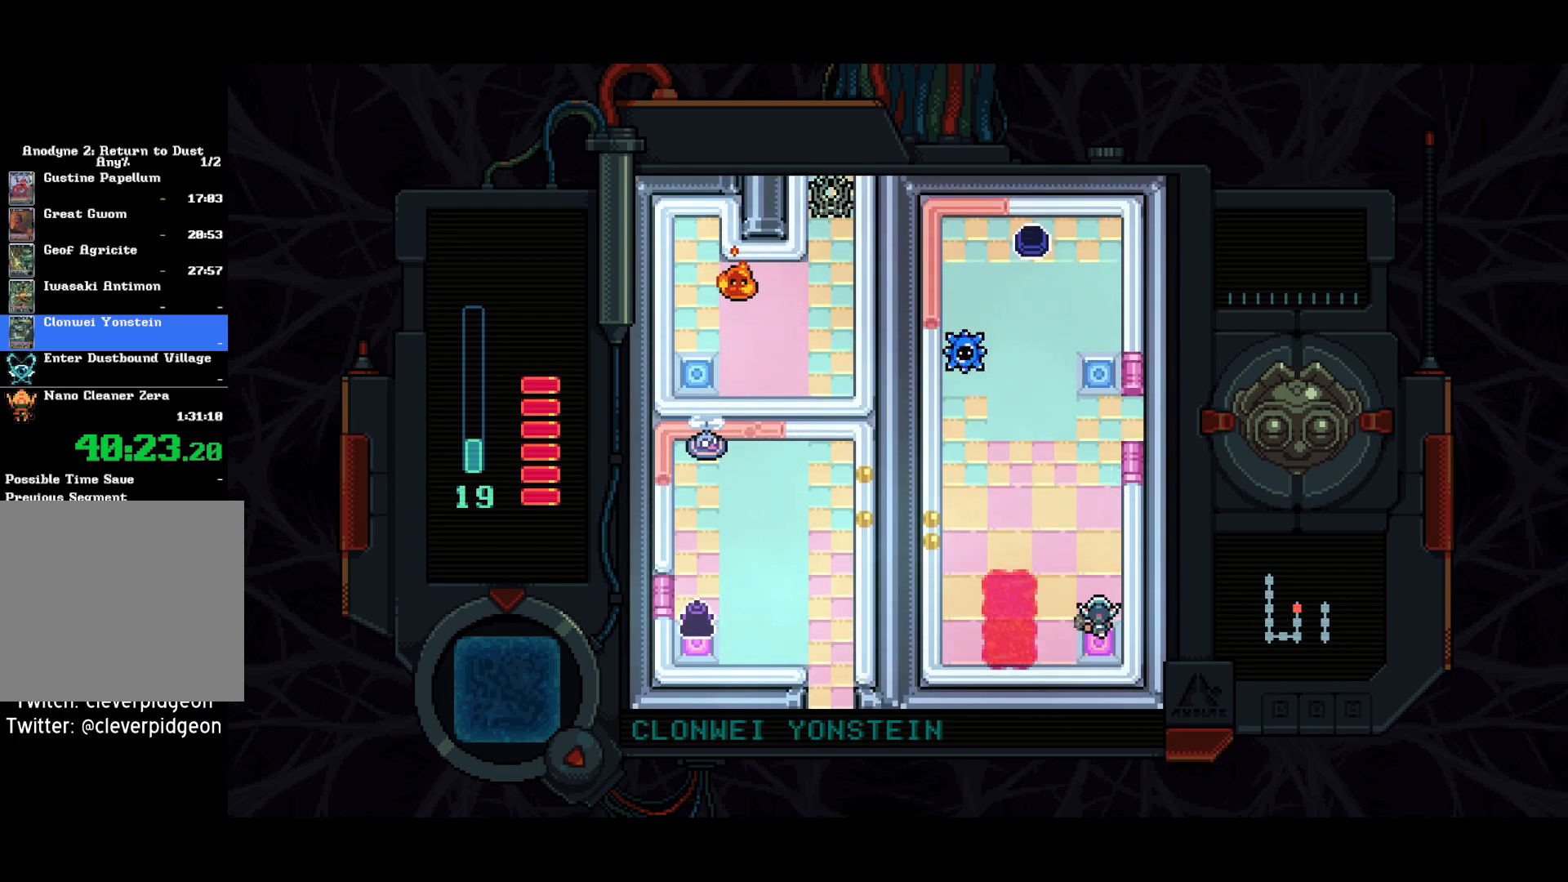
{"buttons": ["DPAD_UP"], "left_stick": "center", "right_stick": "center", "events": []}
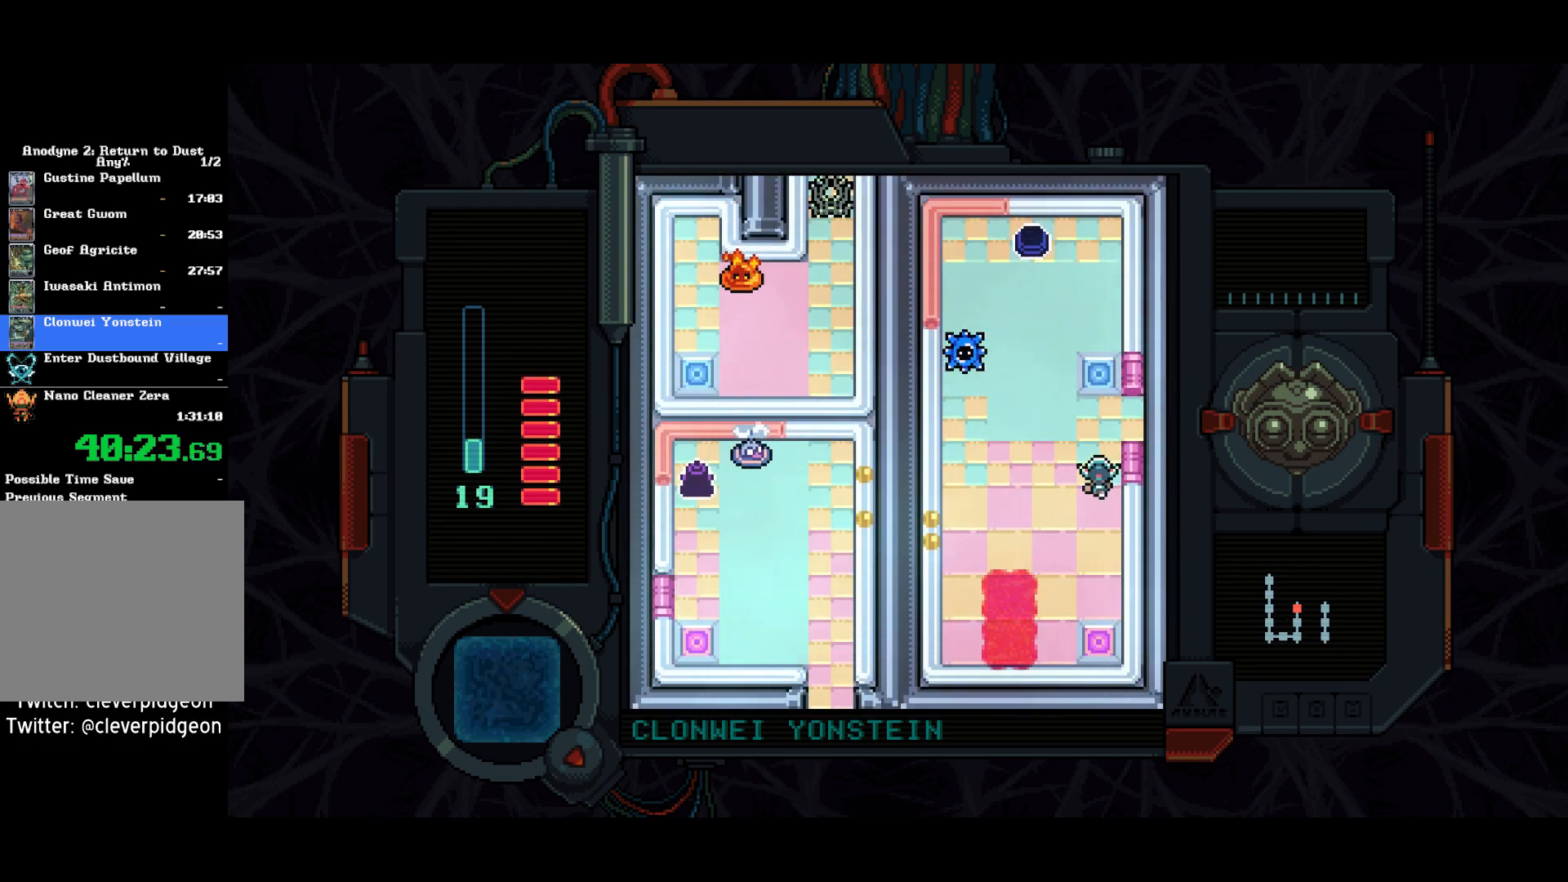
{"buttons": ["DPAD_LEFT"], "left_stick": "center", "right_stick": "center", "events": [[417, "DPAD_LEFT", "down"], [417, "DPAD_UP", "up"]]}
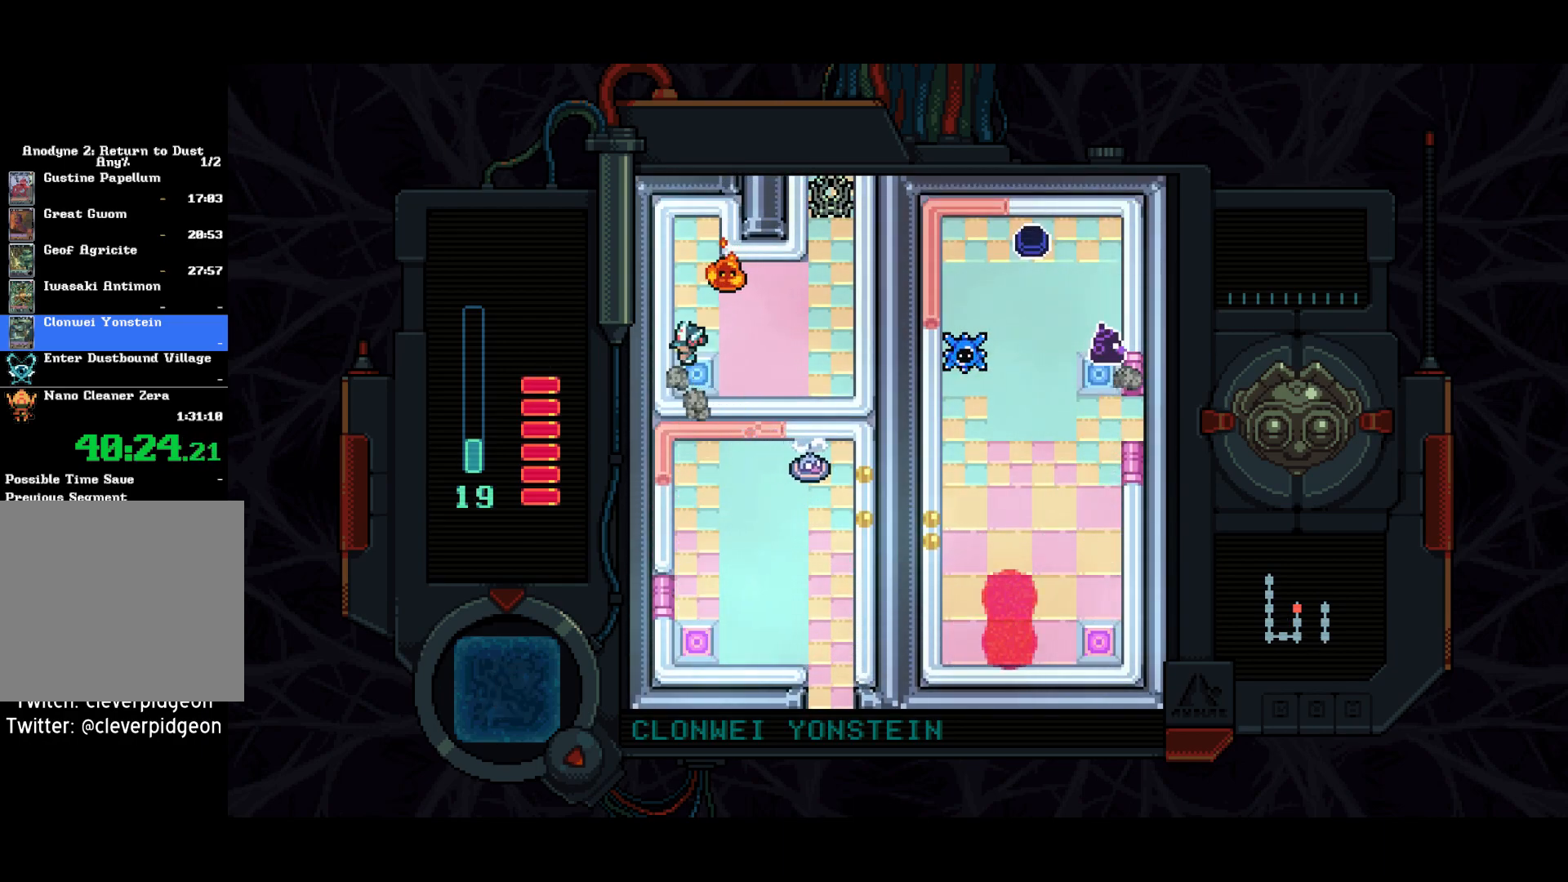
{"buttons": ["DPAD_RIGHT"], "left_stick": "center", "right_stick": "center", "events": [[233, "DPAD_LEFT", "up"], [417, "DPAD_RIGHT", "down"]]}
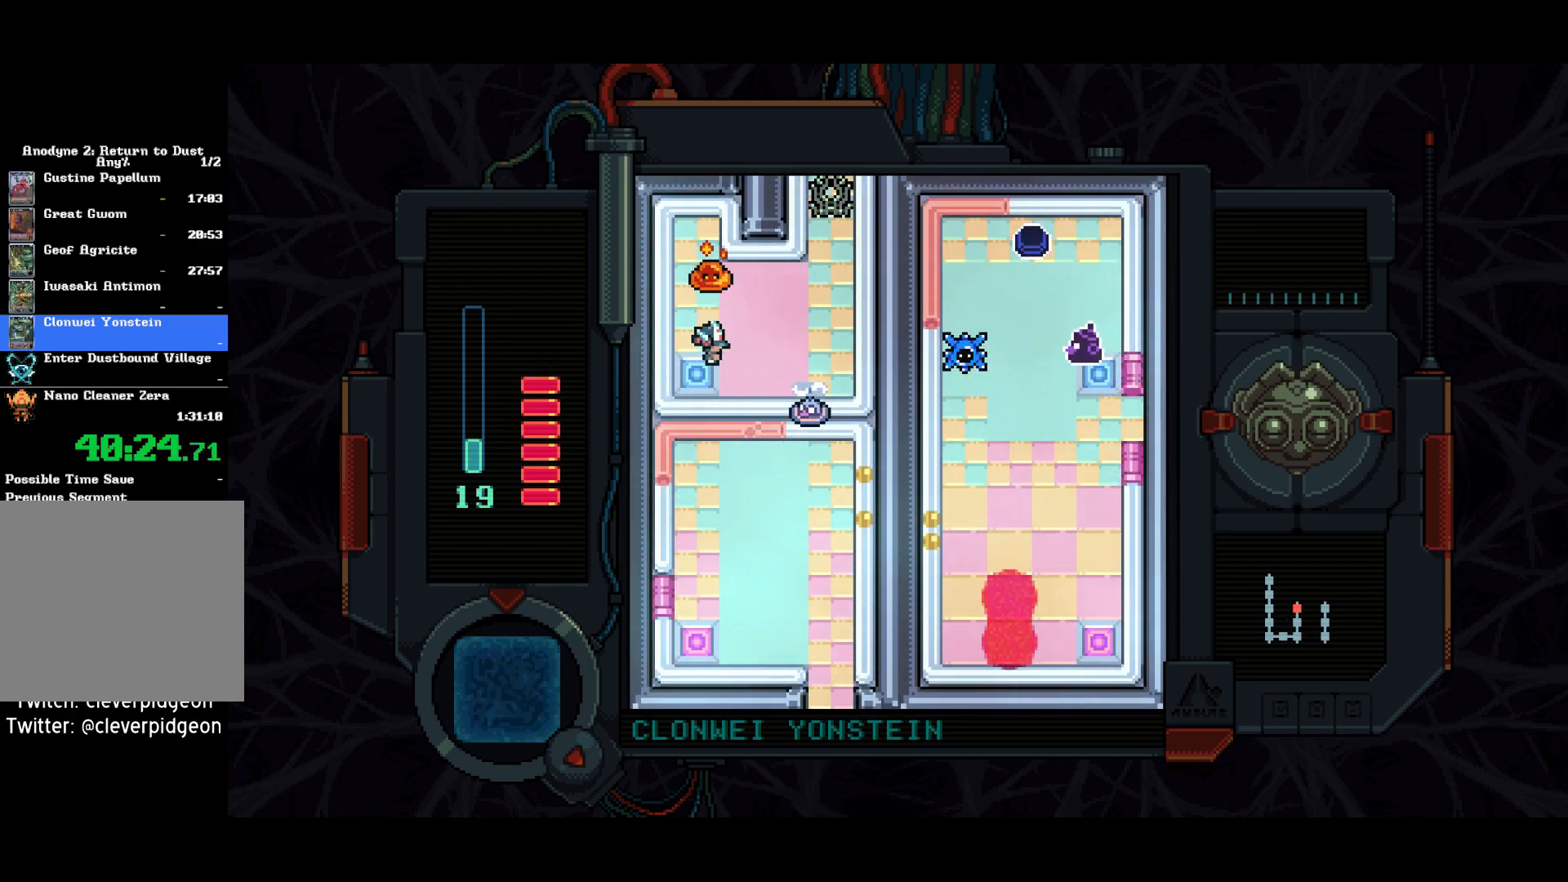
{"buttons": ["DPAD_LEFT"], "left_stick": "center", "right_stick": "center", "events": [[383, "DPAD_RIGHT", "up"], [417, "DPAD_LEFT", "down"]]}
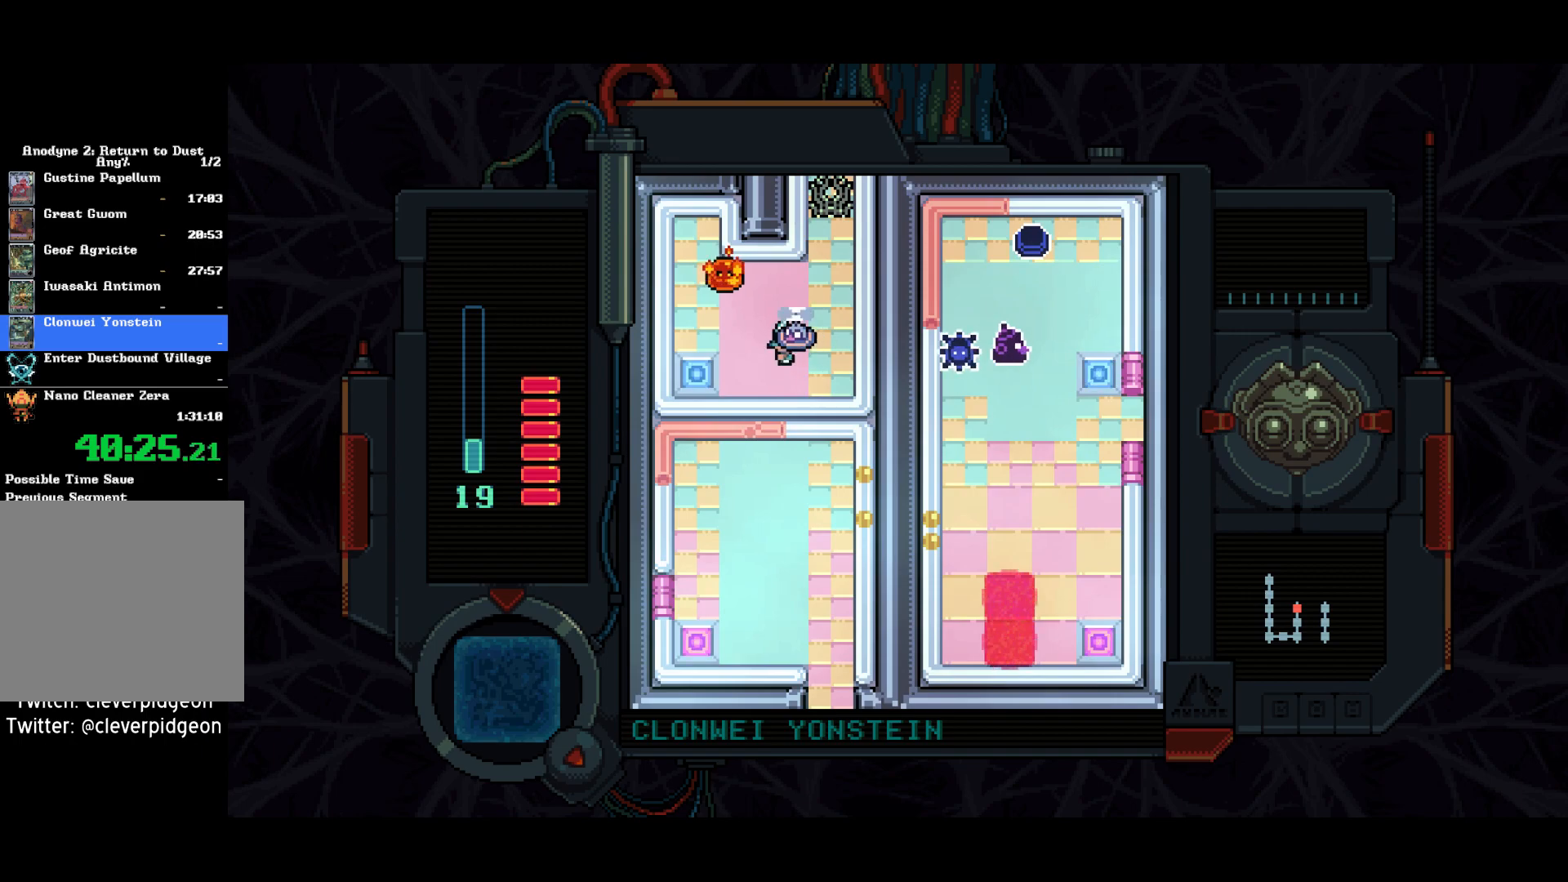
{"buttons": ["DPAD_LEFT"], "left_stick": "center", "right_stick": "center", "events": [[217, "DPAD_DOWN", "down"], [333, "DPAD_DOWN", "up"]]}
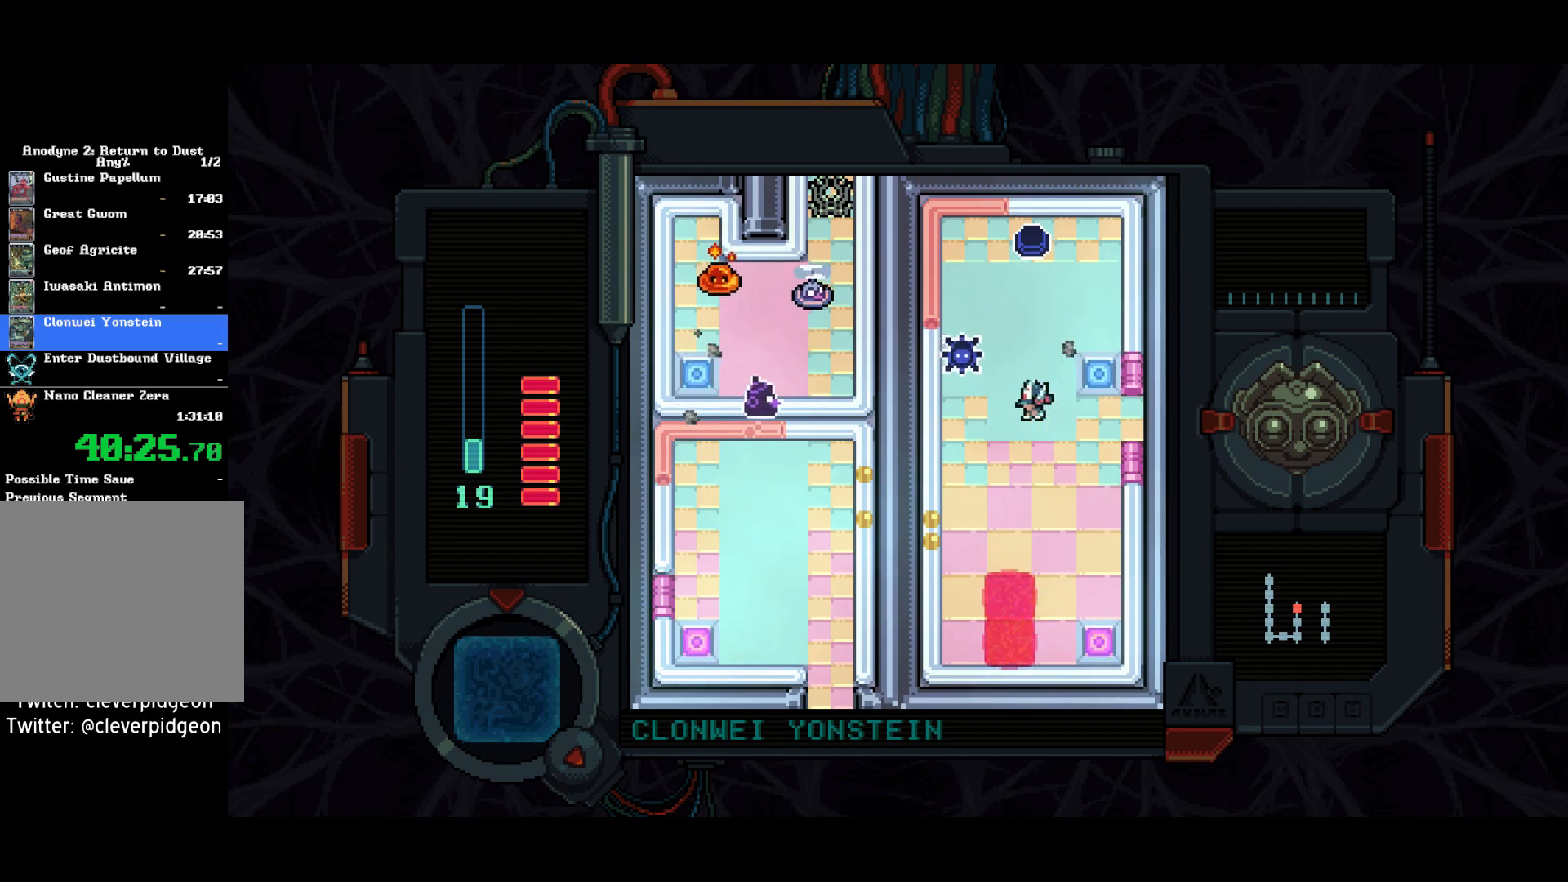
{"buttons": ["DPAD_UP"], "left_stick": "center", "right_stick": "center", "events": [[33, "DPAD_LEFT", "up"], [33, "DPAD_UP", "down"]]}
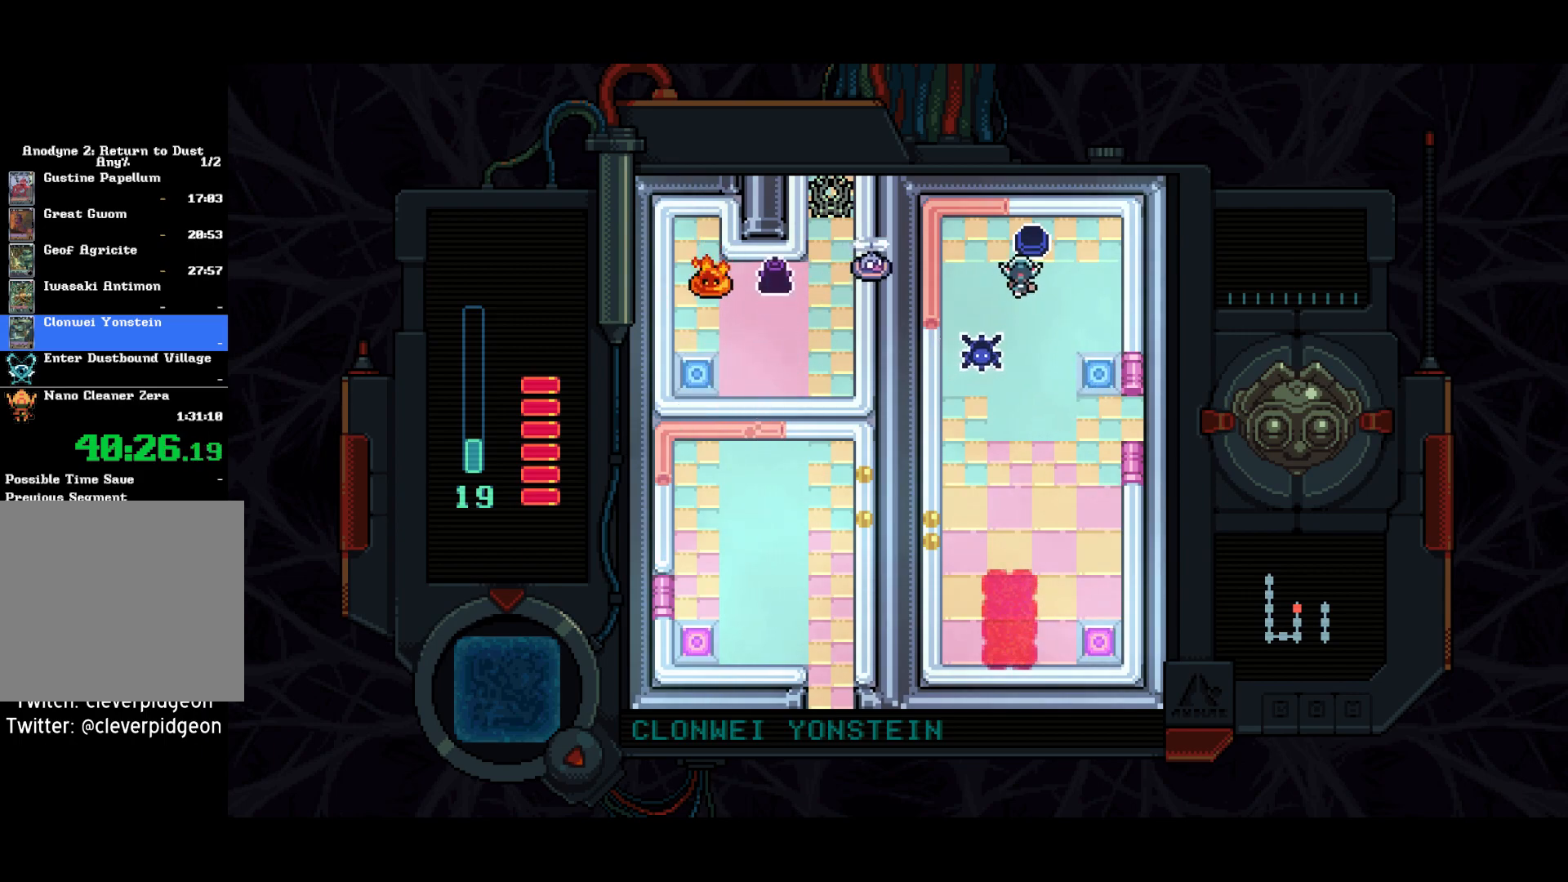
{"buttons": ["SQUARE"], "left_stick": "center", "right_stick": "center", "events": [[117, "DPAD_RIGHT", "down"], [217, "DPAD_RIGHT", "up"], [317, "DPAD_UP", "up"], [383, "DPAD_DOWN", "down"], [483, "DPAD_DOWN", "up"], [500, "SQUARE", "down"]]}
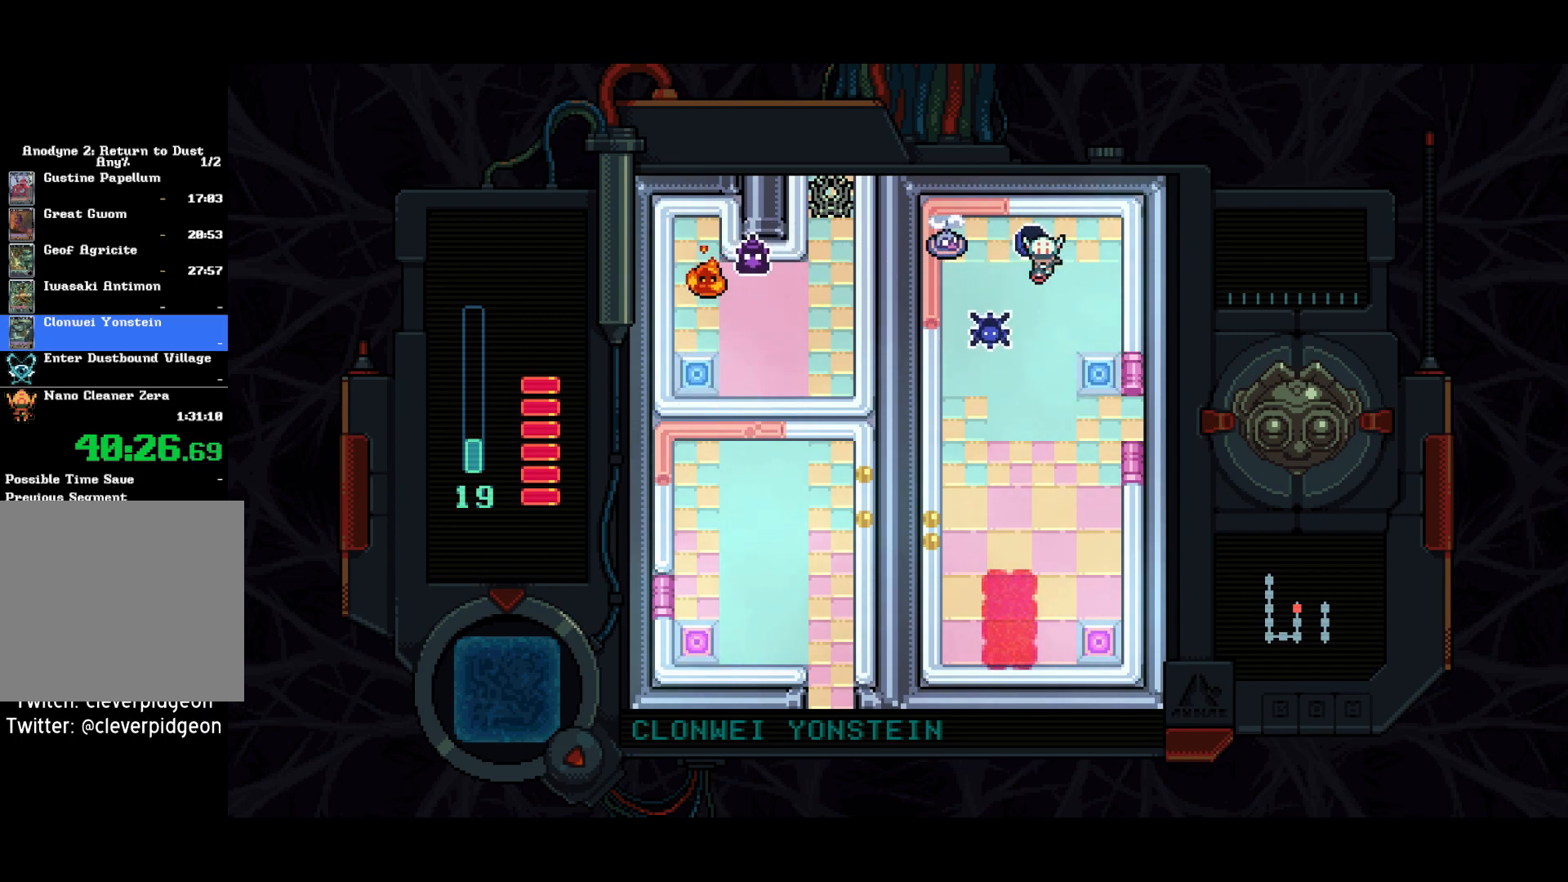
{"buttons": ["SQUARE", "DPAD_UP", "DPAD_RIGHT"], "left_stick": "center", "right_stick": "center", "events": [[83, "DPAD_LEFT", "down"], [200, "DPAD_LEFT", "up"], [333, "DPAD_RIGHT", "down"], [350, "DPAD_UP", "down"]]}
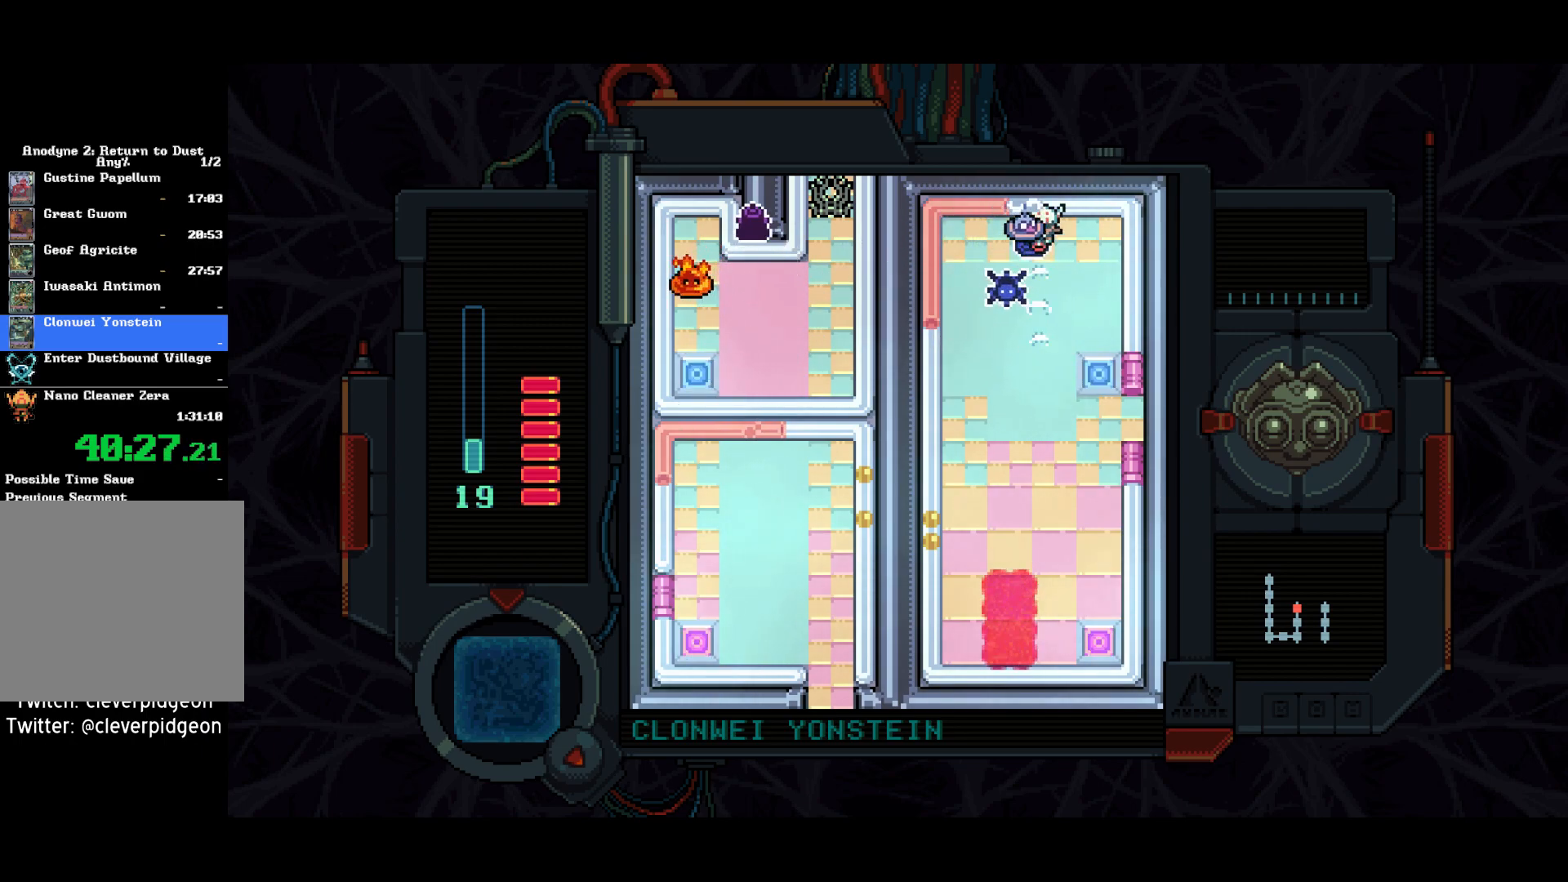
{"buttons": [], "left_stick": "center", "right_stick": "center", "events": [[83, "DPAD_RIGHT", "up"], [150, "DPAD_RIGHT", "down"], [150, "SQUARE", "up"], [183, "DPAD_UP", "up"], [433, "DPAD_RIGHT", "up"]]}
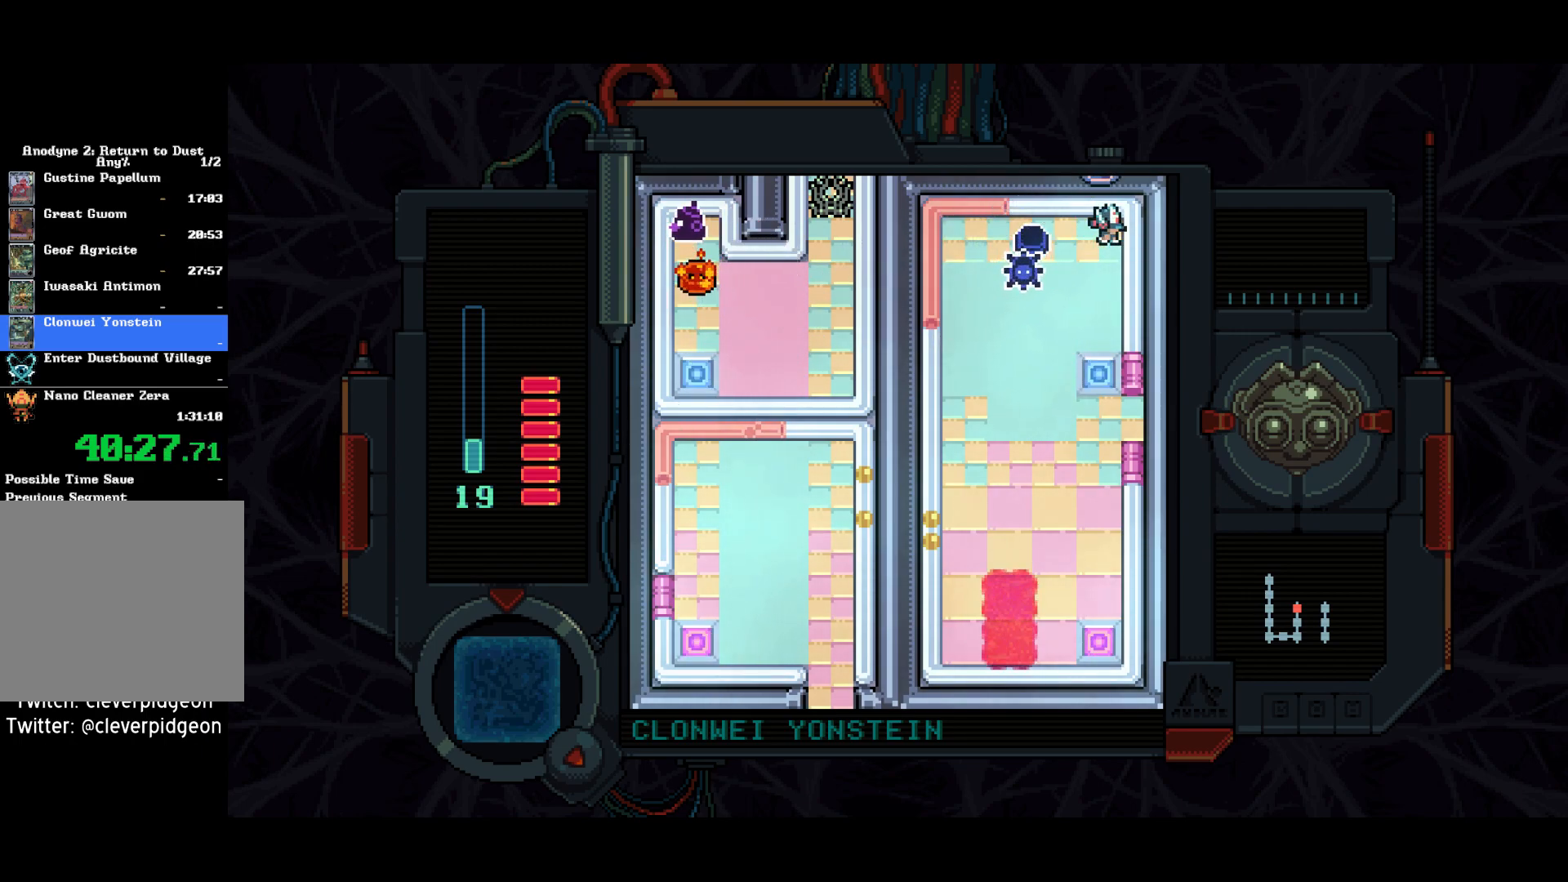
{"buttons": ["DPAD_DOWN"], "left_stick": "center", "right_stick": "center", "events": [[300, "DPAD_DOWN", "down"], [383, "DPAD_DOWN", "up"], [450, "DPAD_DOWN", "down"]]}
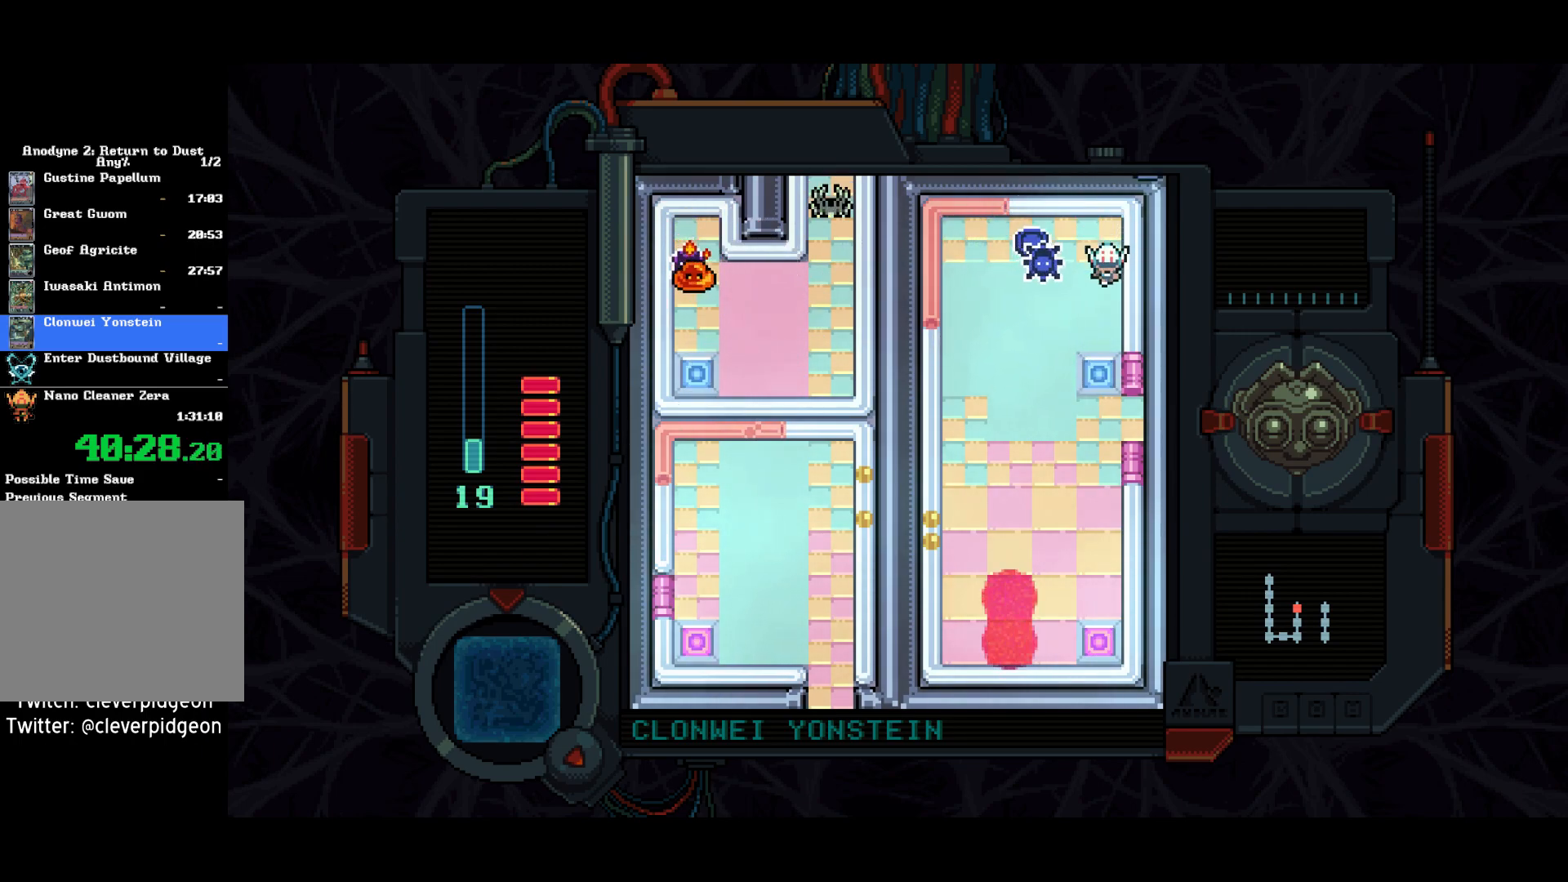
{"buttons": ["DPAD_RIGHT"], "left_stick": "center", "right_stick": "center", "events": [[400, "DPAD_DOWN", "up"], [433, "DPAD_RIGHT", "down"]]}
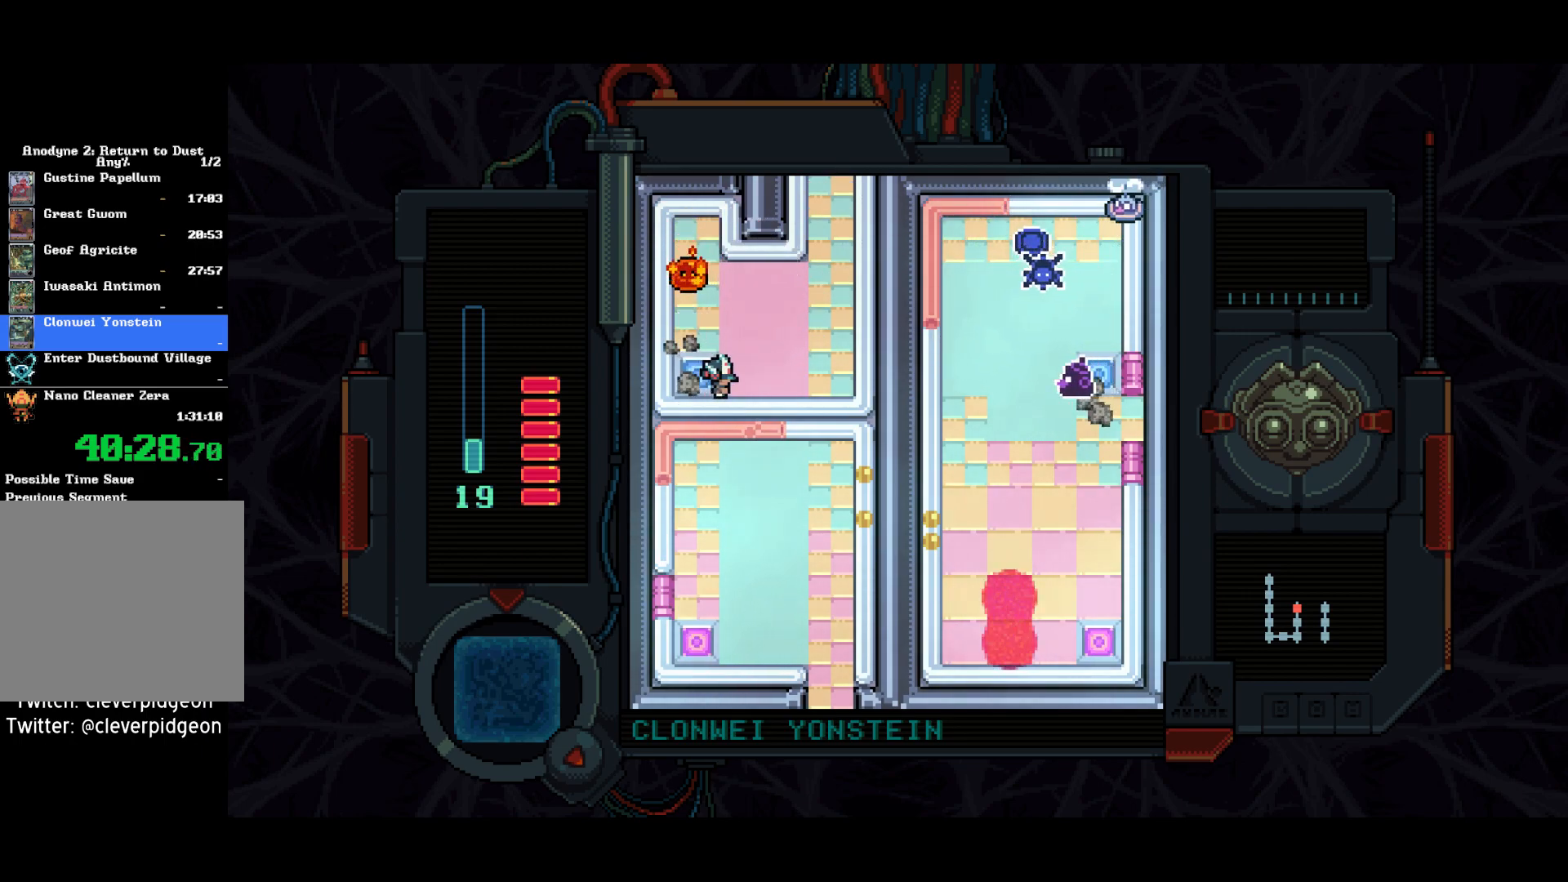
{"buttons": ["DPAD_LEFT"], "left_stick": "center", "right_stick": "center", "events": [[100, "DPAD_UP", "down"], [117, "DPAD_RIGHT", "up"], [450, "DPAD_LEFT", "down"], [450, "DPAD_UP", "up"]]}
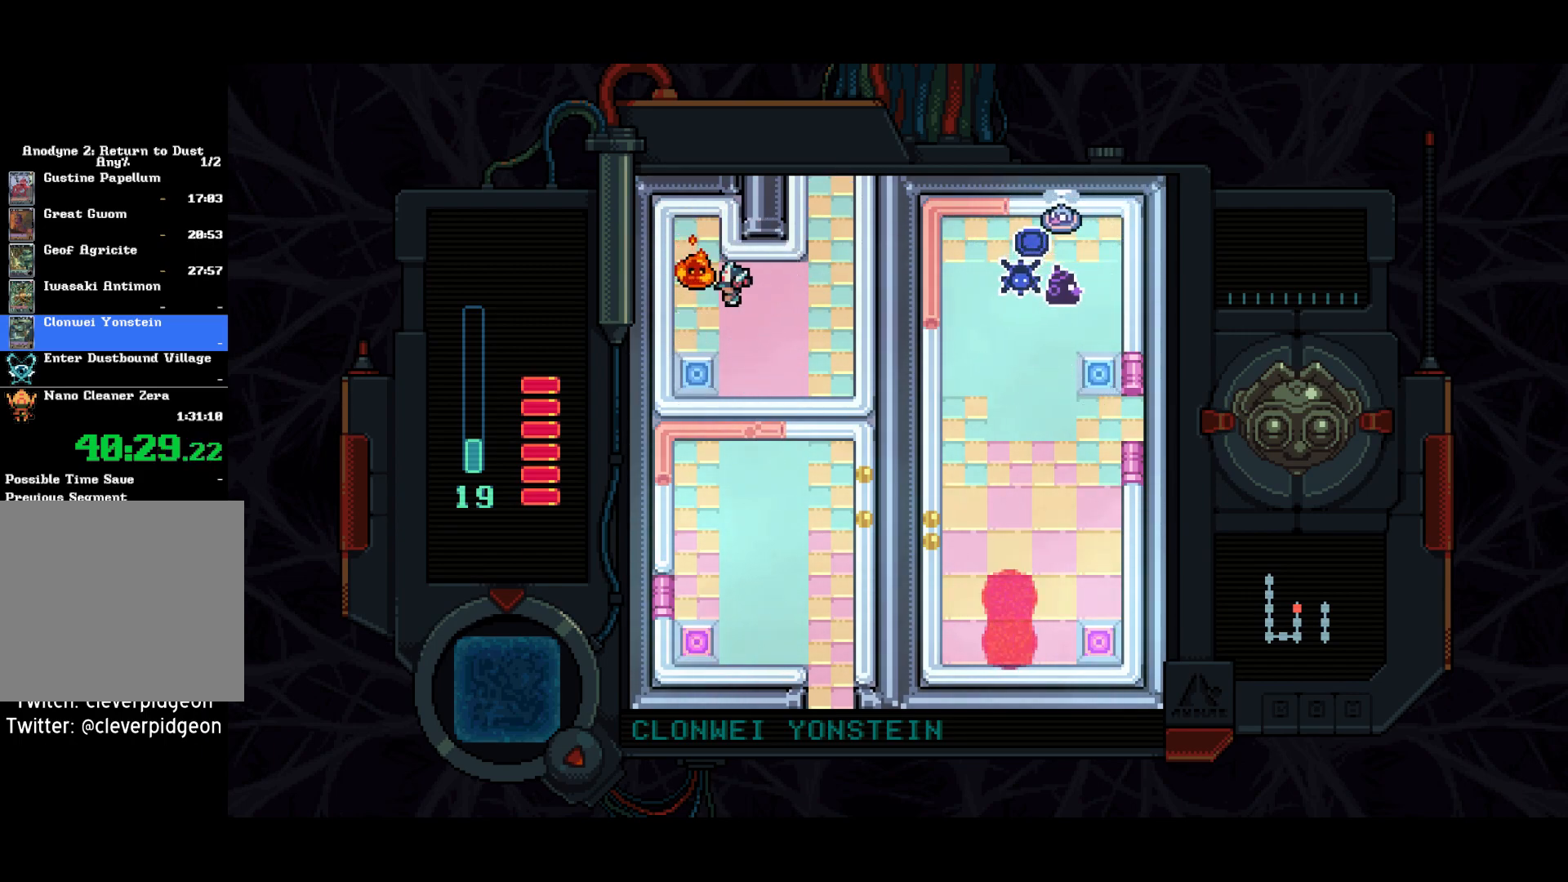
{"buttons": ["DPAD_RIGHT"], "left_stick": "center", "right_stick": "center", "events": [[50, "DPAD_LEFT", "up"], [50, "SQUARE", "down"], [400, "DPAD_RIGHT", "down"], [417, "SQUARE", "up"]]}